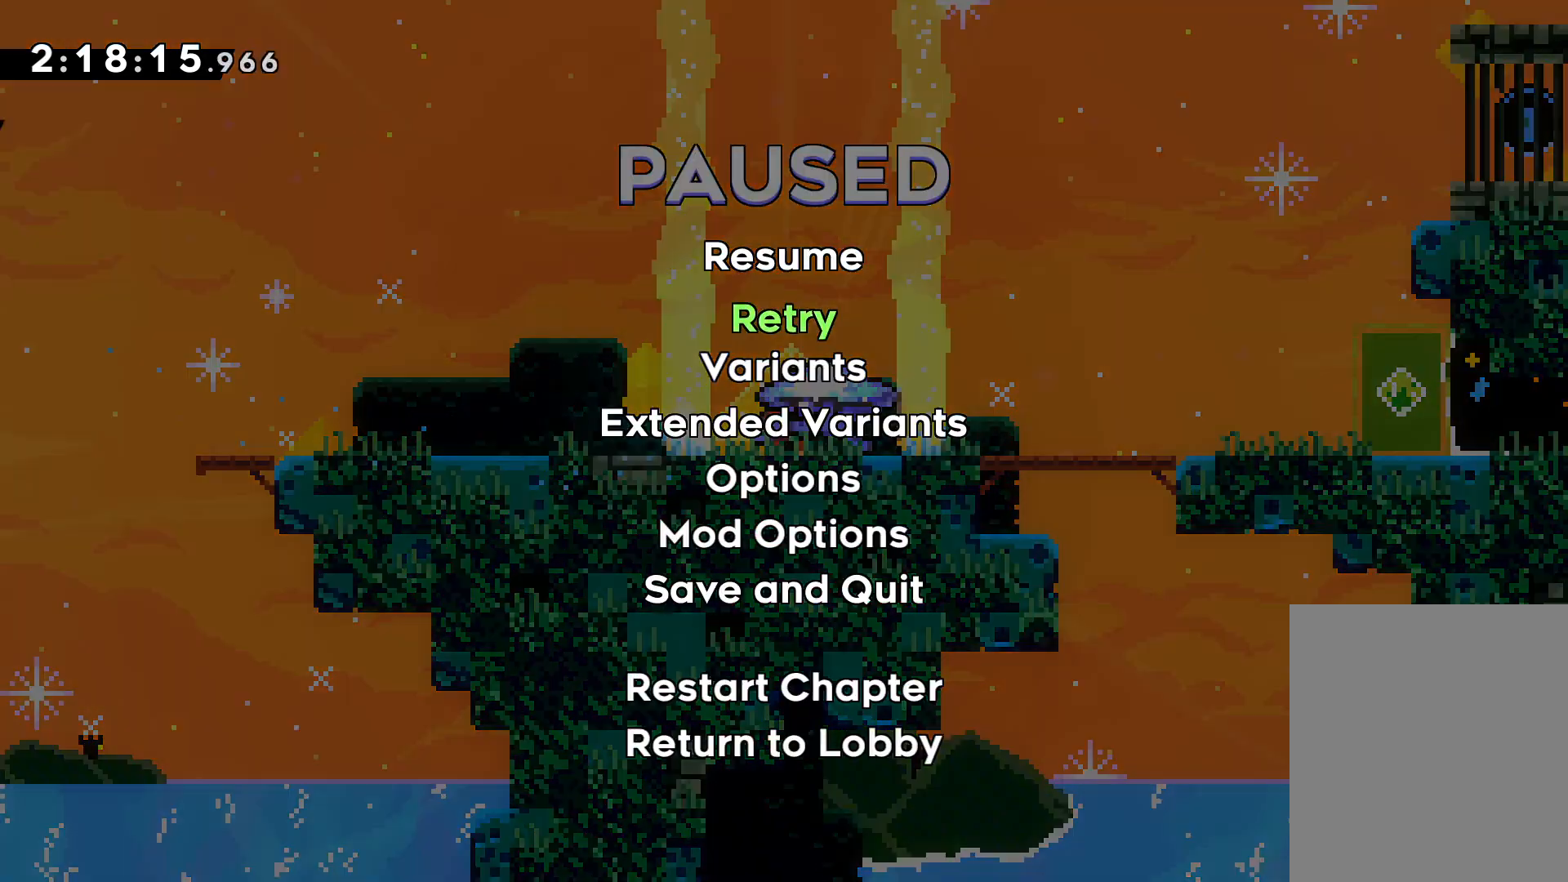
Gameplay with keyboard; each line is a JSON object with the keys held at the frame after it. "events" lists presses ("down") and releases ("up") of "dash", "down", "grab", "jump", "left", "right" and "up" between this image and that frame as [ms after this image, input, new state], when the widget could be followed in between. No other keys are recorded. Mouse input is not recorded. Key names are as the overlay labels them; some are game actions (e.g. jump) rather than physical keys.
{"keys": [], "events": [[67, "grab", "down"], [83, "down", "up"], [183, "grab", "up"]]}
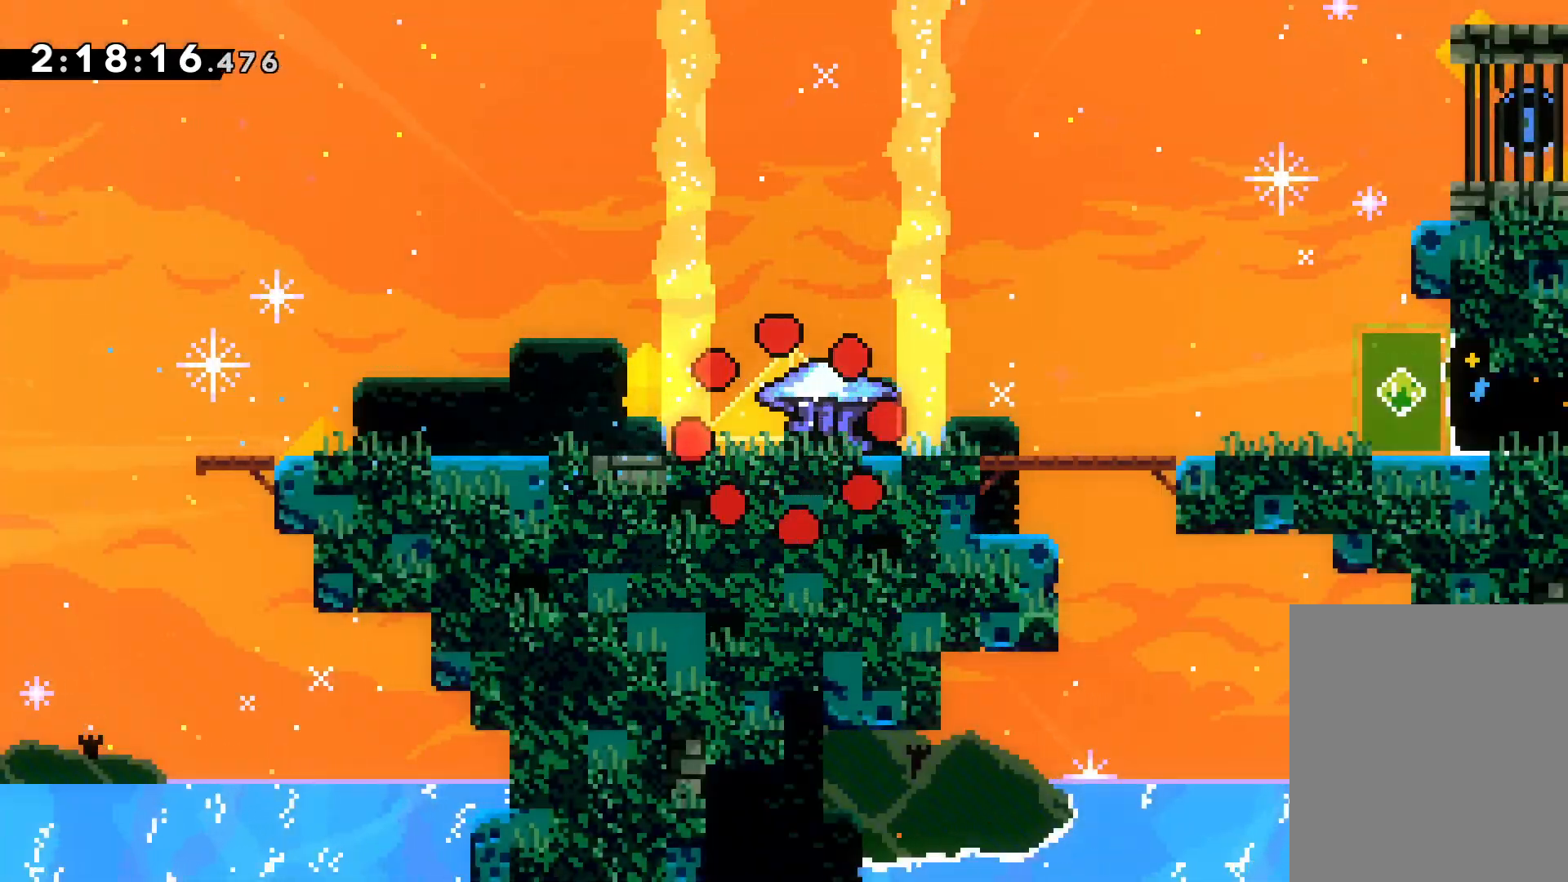
{"keys": [], "events": []}
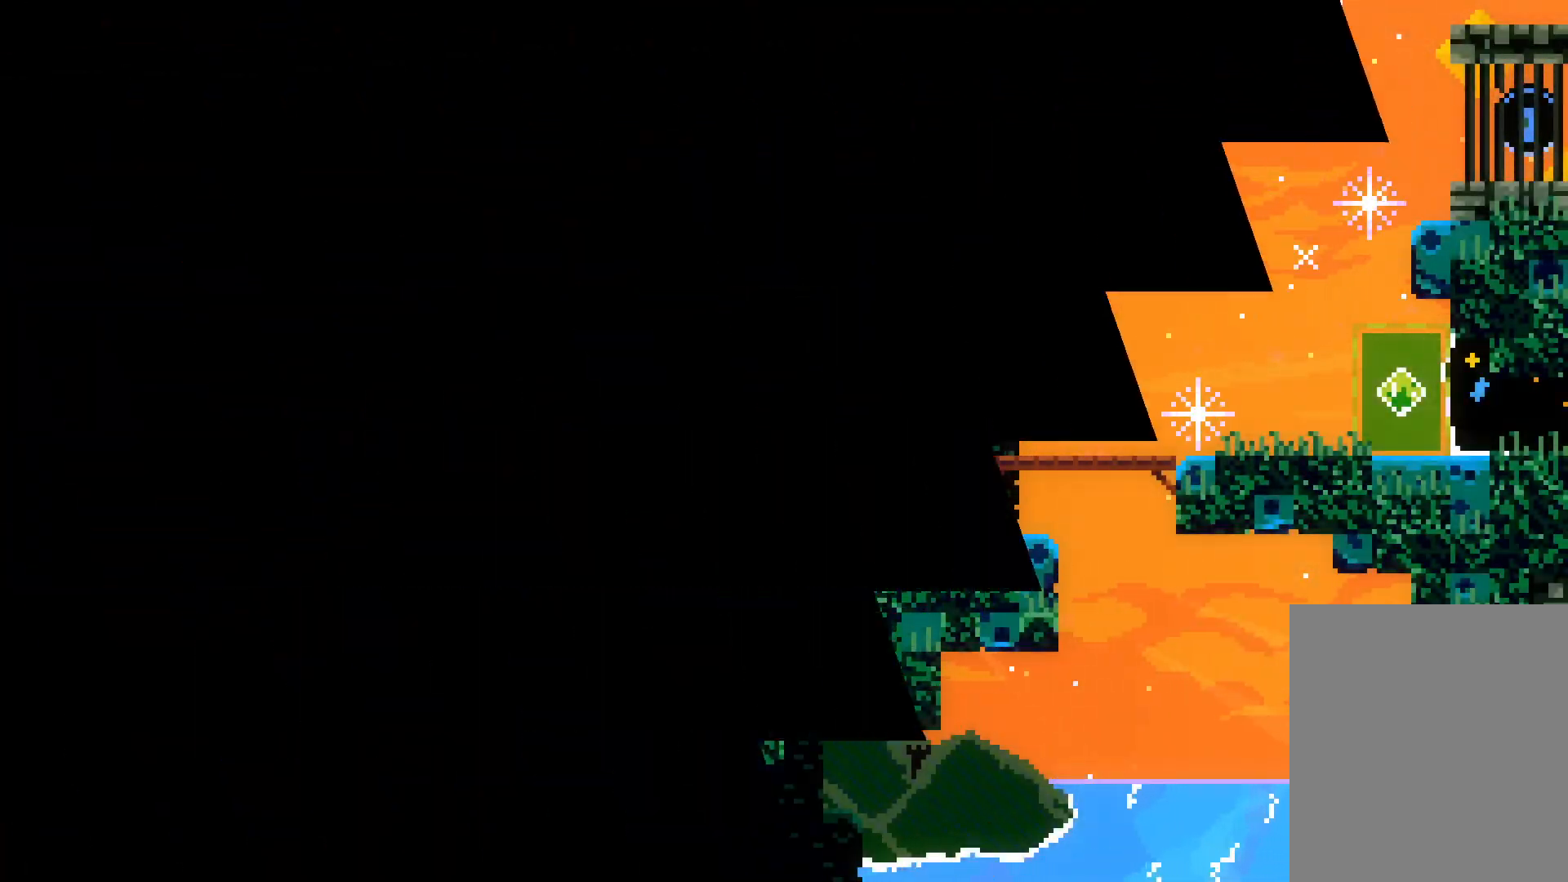
{"keys": [], "events": []}
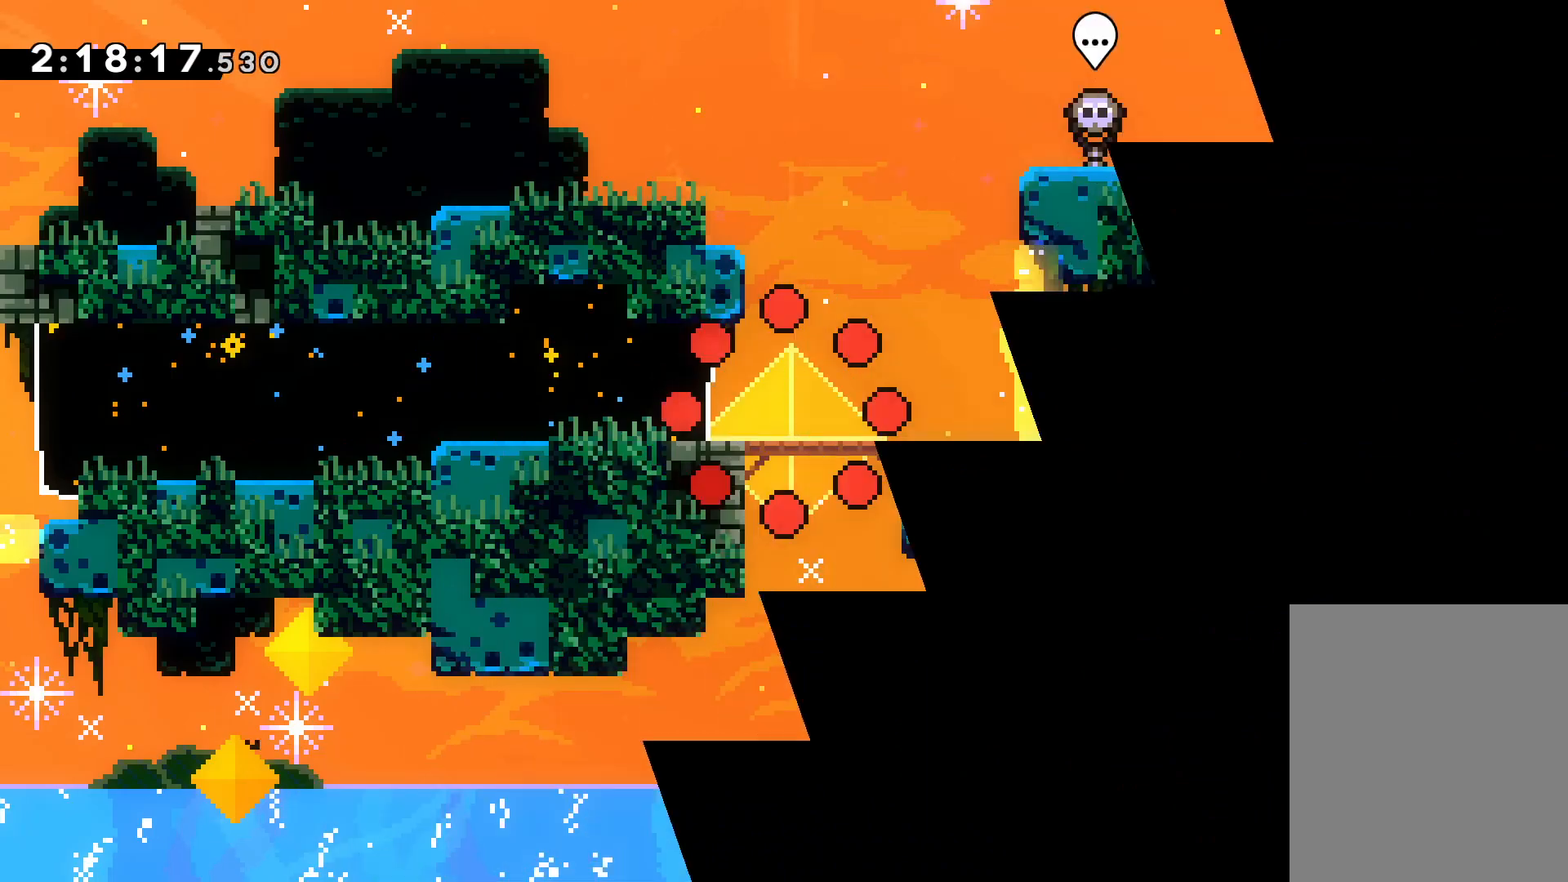
{"keys": ["dash", "down", "right"], "events": [[367, "dash", "down"], [367, "down", "down"], [383, "right", "down"]]}
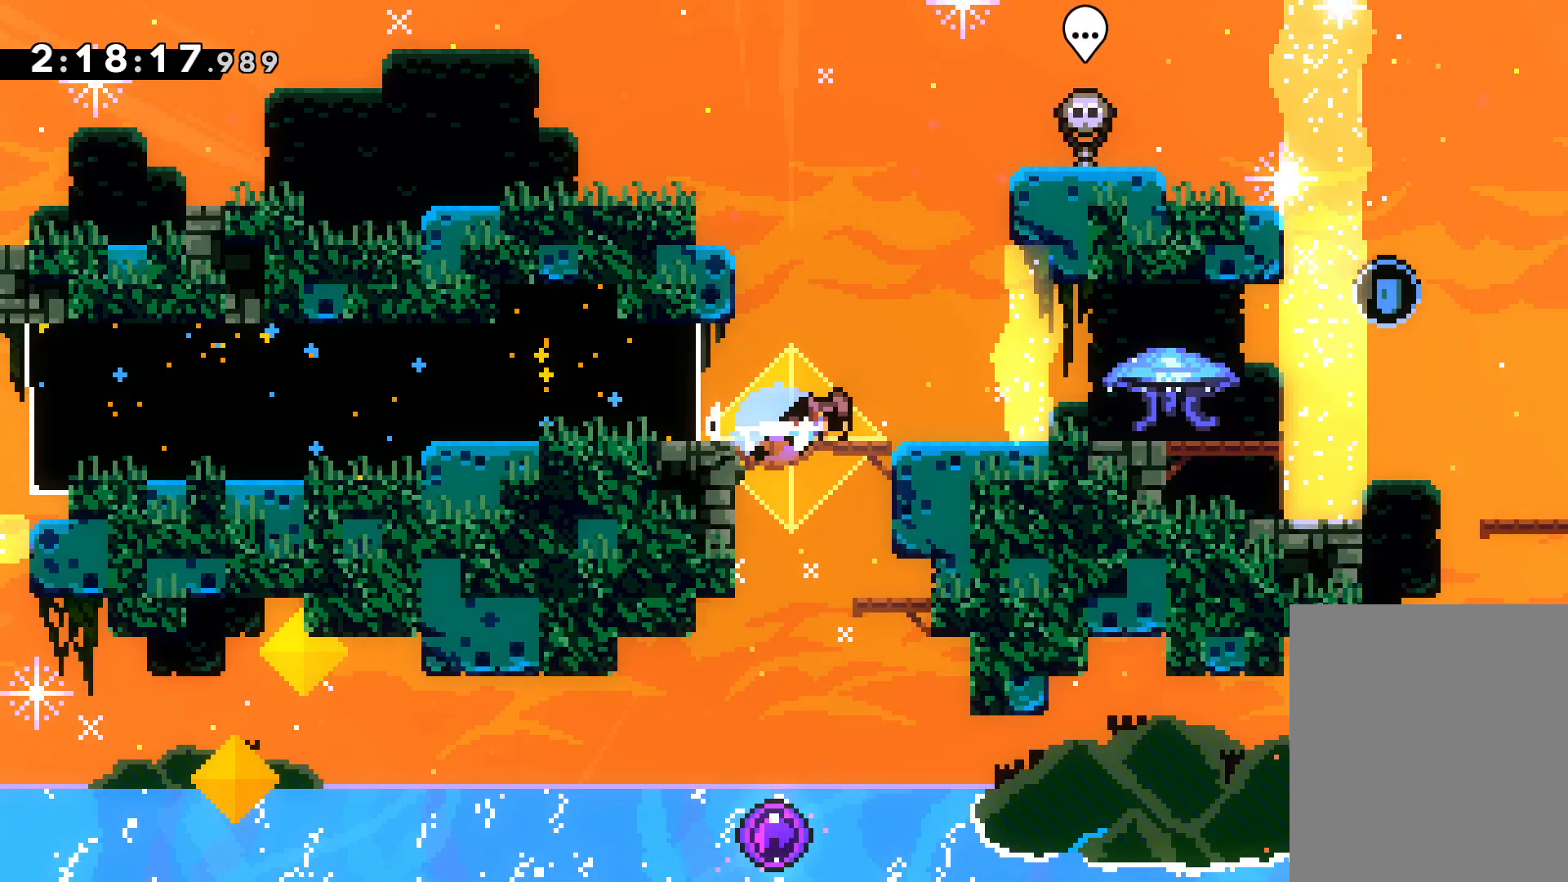
{"keys": ["down", "right"], "events": [[67, "jump", "down"], [100, "dash", "up"], [133, "dash", "down"], [167, "jump", "up"], [217, "grab", "down"], [283, "dash", "up"], [500, "grab", "up"]]}
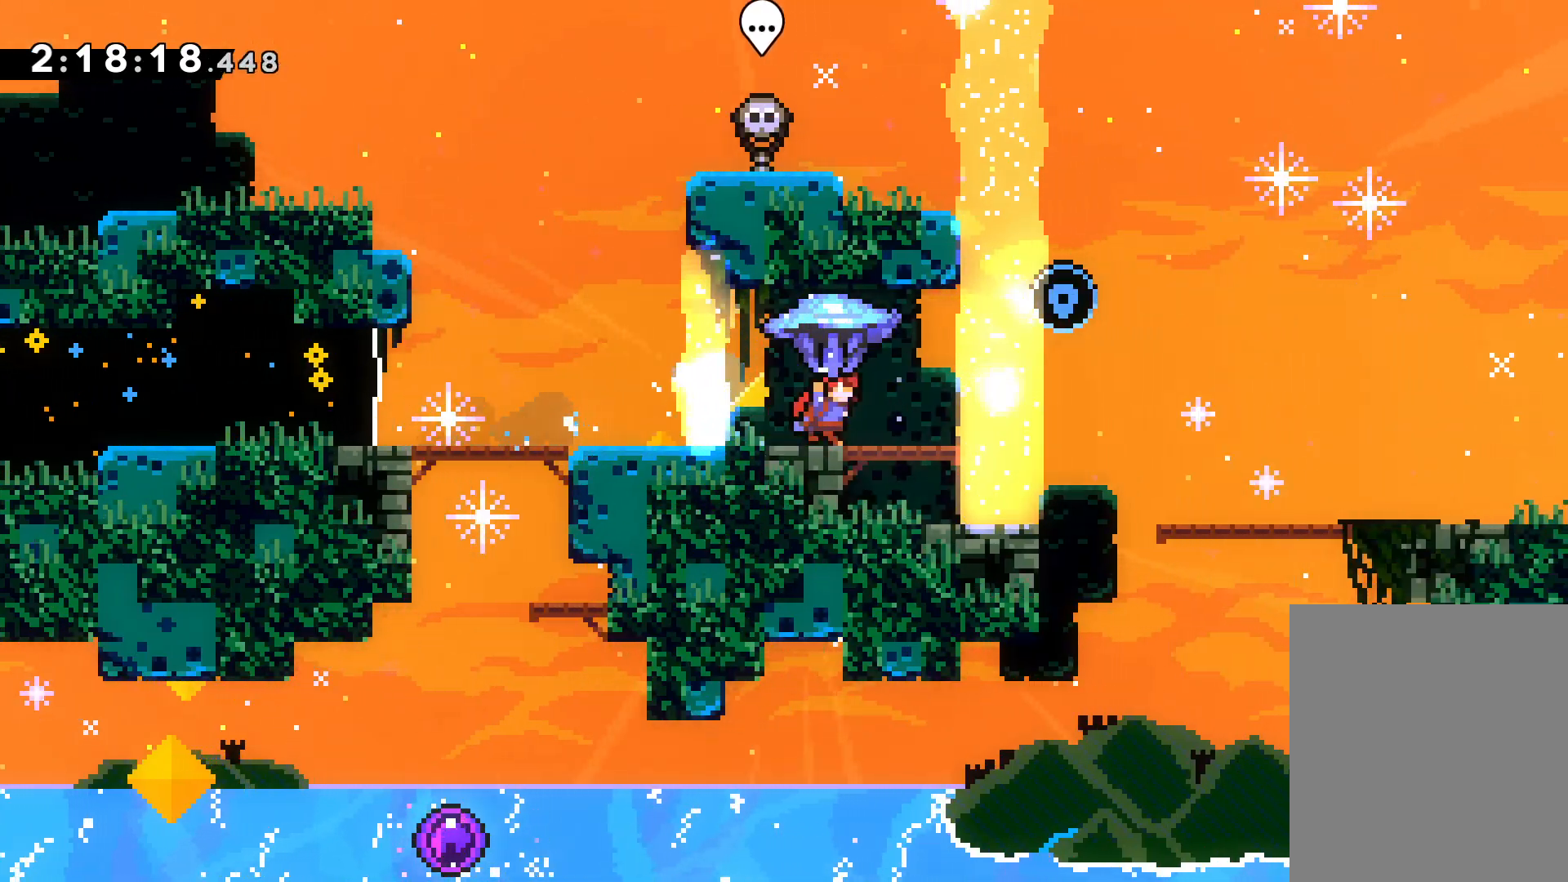
{"keys": ["down", "right"], "events": [[17, "jump", "down"], [133, "dash", "down"], [167, "jump", "up"], [250, "dash", "up"], [317, "dash", "down"], [433, "dash", "up"]]}
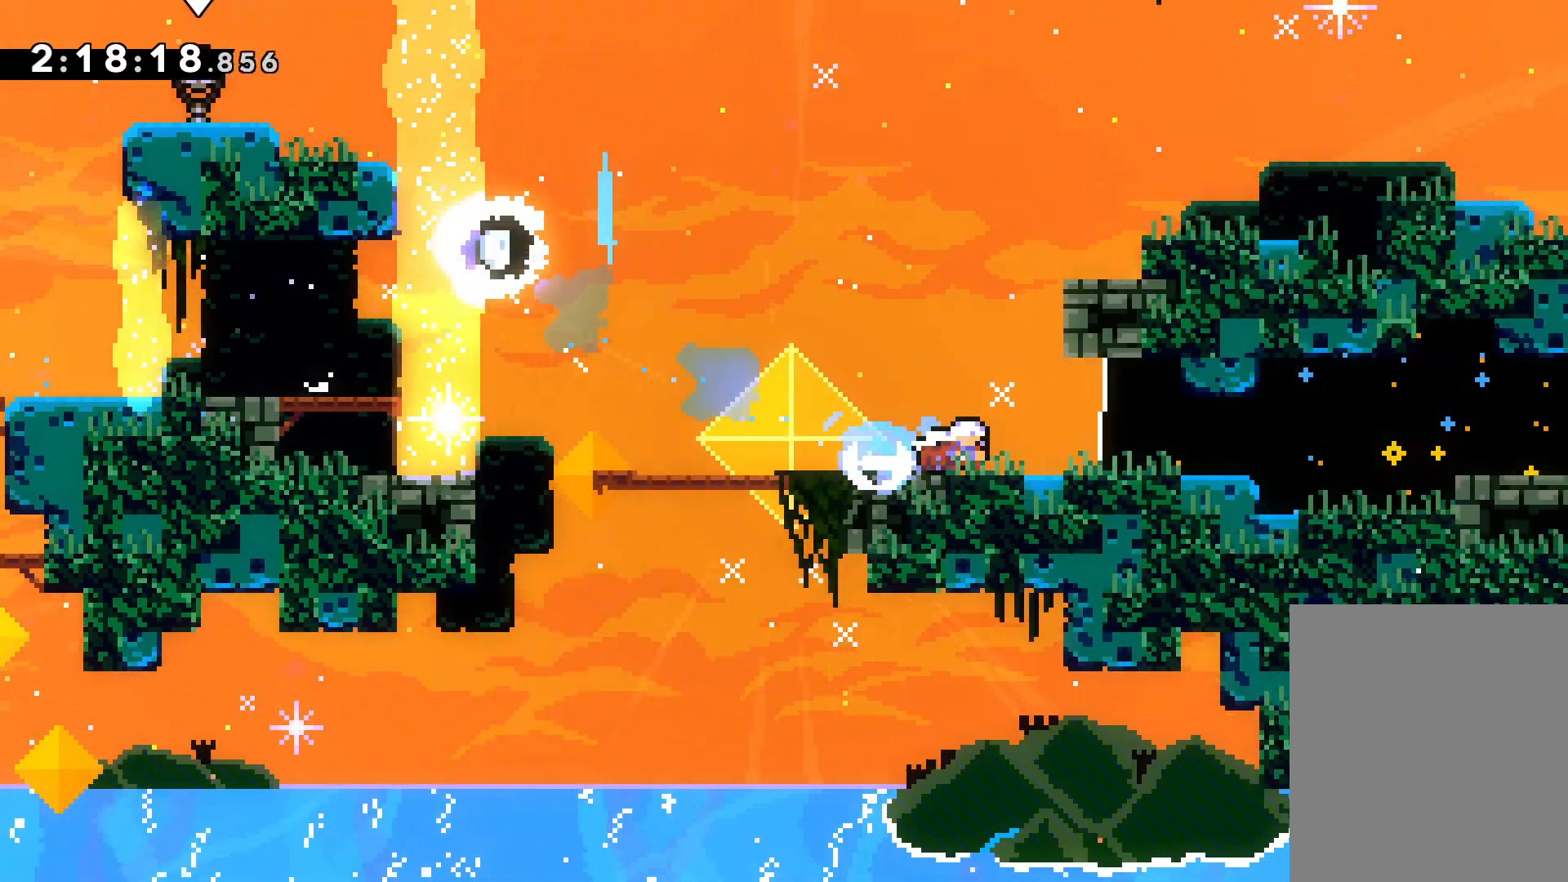
{"keys": ["dash", "down", "jump", "right"], "events": [[433, "jump", "down"], [500, "dash", "down"]]}
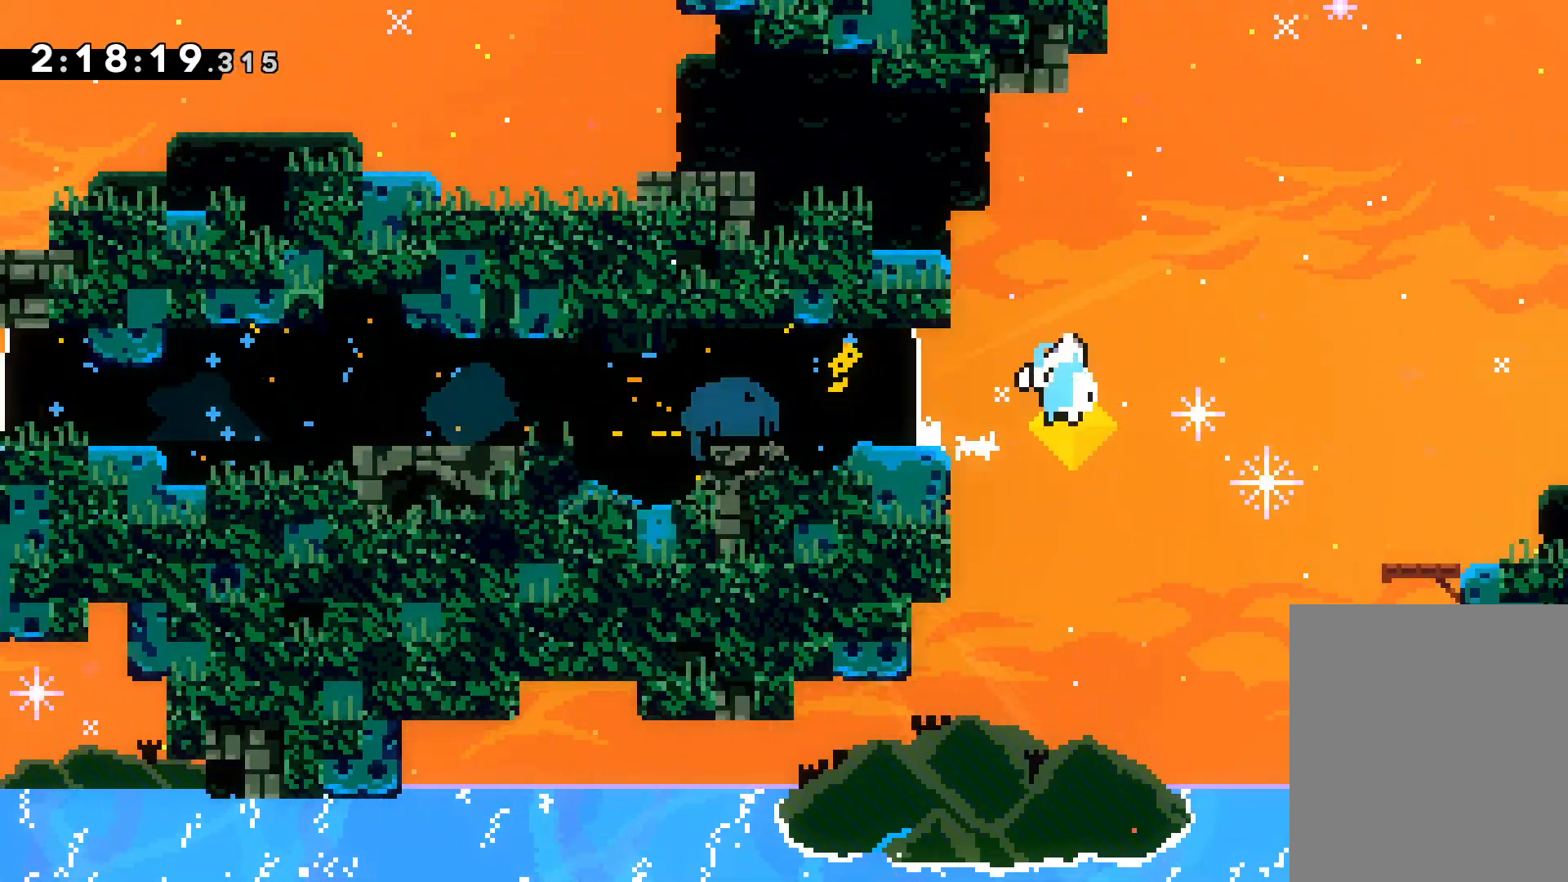
{"keys": ["down", "grab", "right"], "events": [[33, "jump", "up"], [150, "dash", "up"], [217, "dash", "down"], [317, "grab", "down"], [367, "dash", "up"]]}
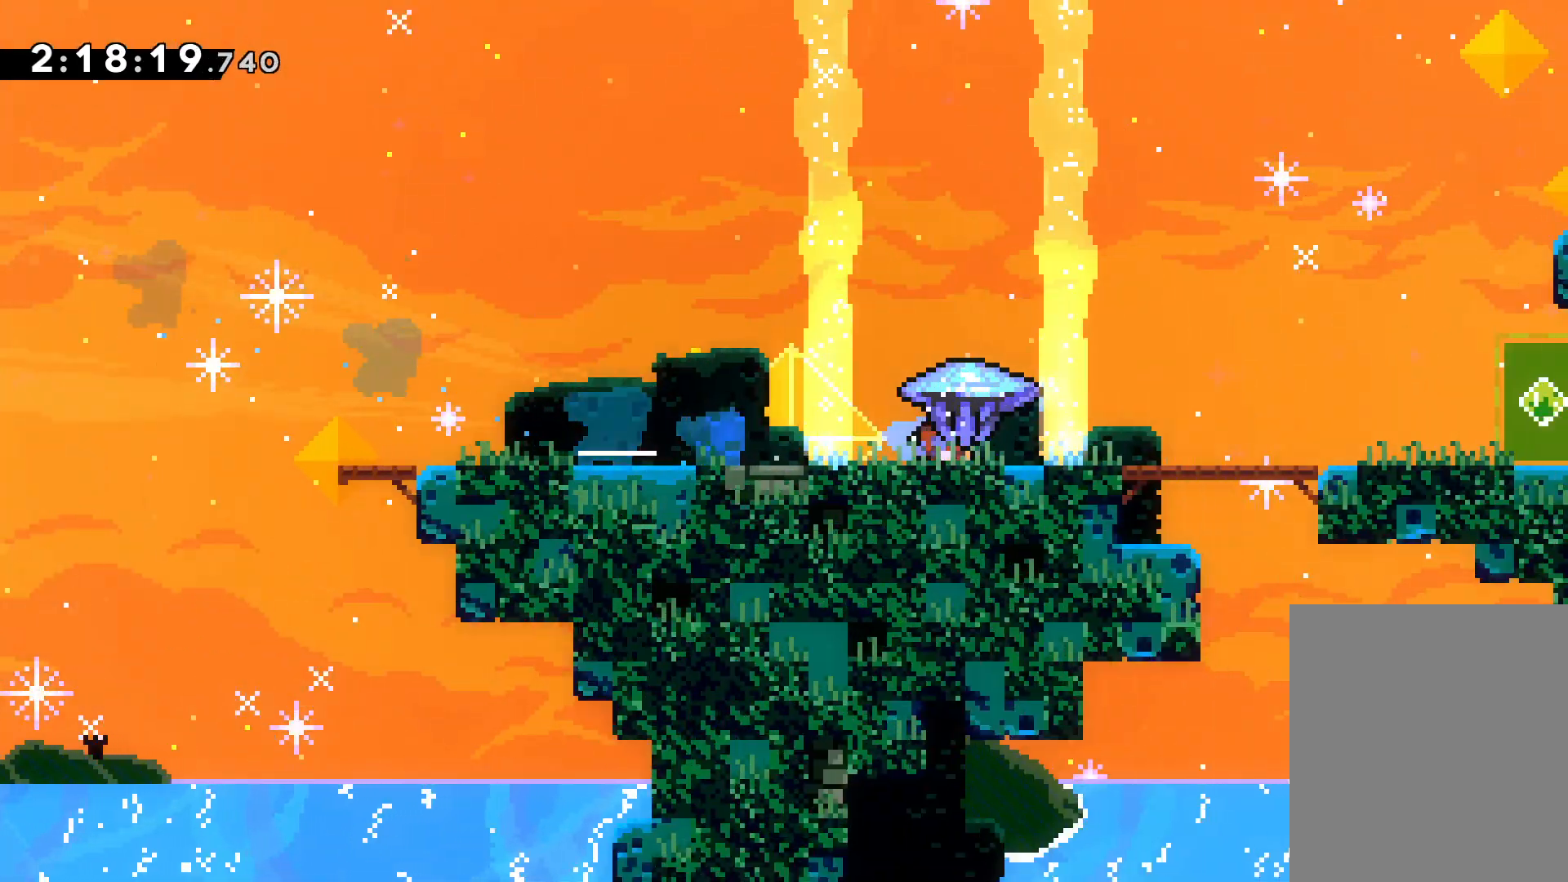
{"keys": ["dash", "left"], "events": [[117, "grab", "up"], [150, "dash", "down"], [283, "dash", "up"], [383, "dash", "down"], [383, "down", "up"], [383, "left", "down"], [383, "right", "up"]]}
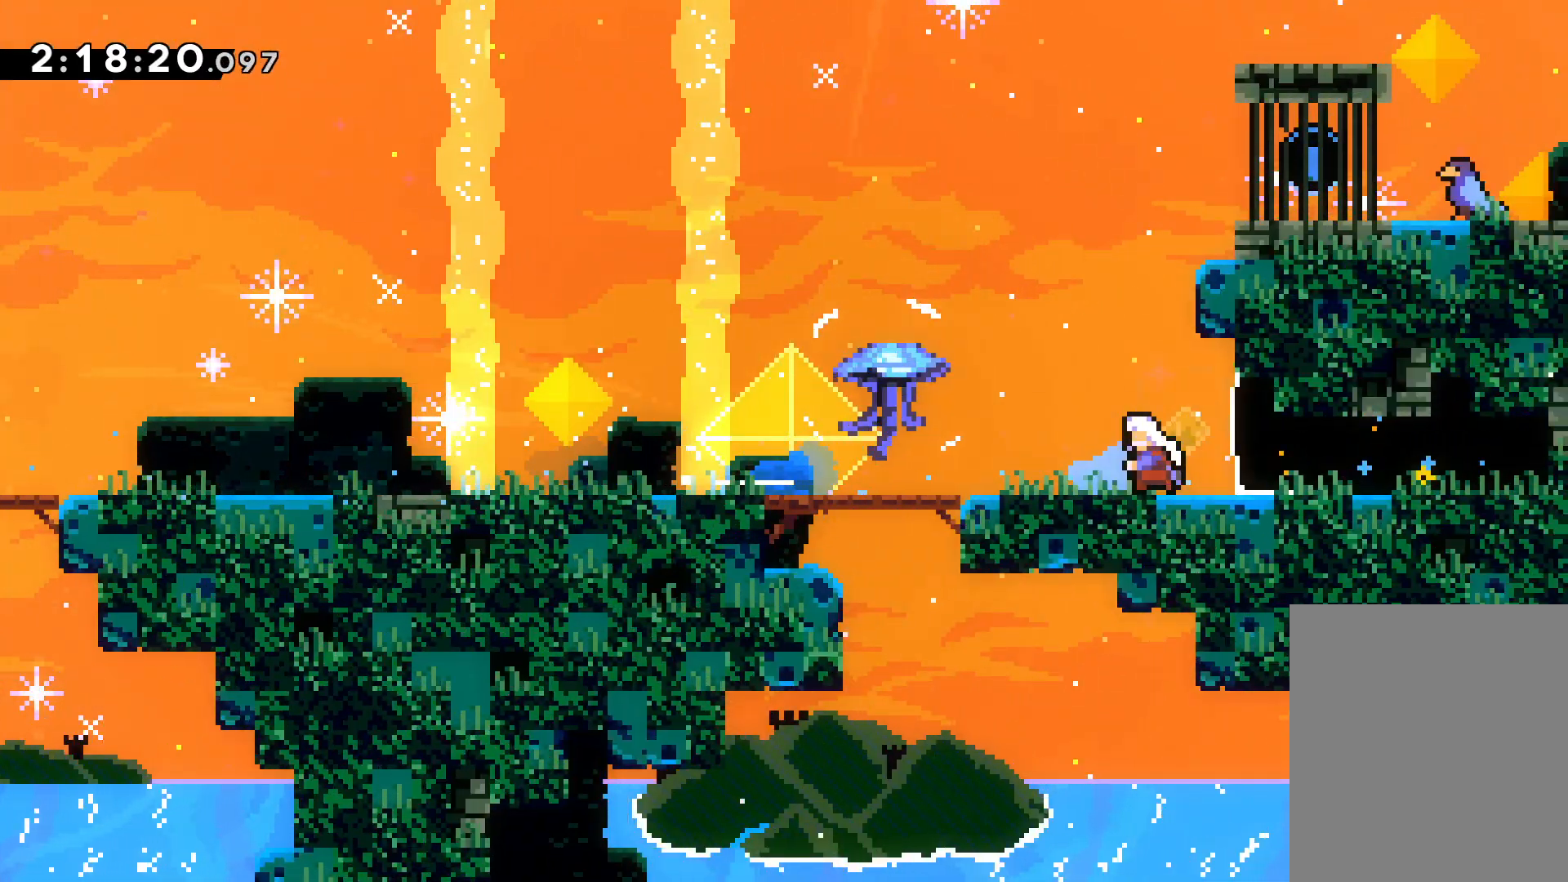
{"keys": ["dash", "left"], "events": [[50, "dash", "up"], [83, "jump", "down"], [350, "dash", "down"], [383, "jump", "up"]]}
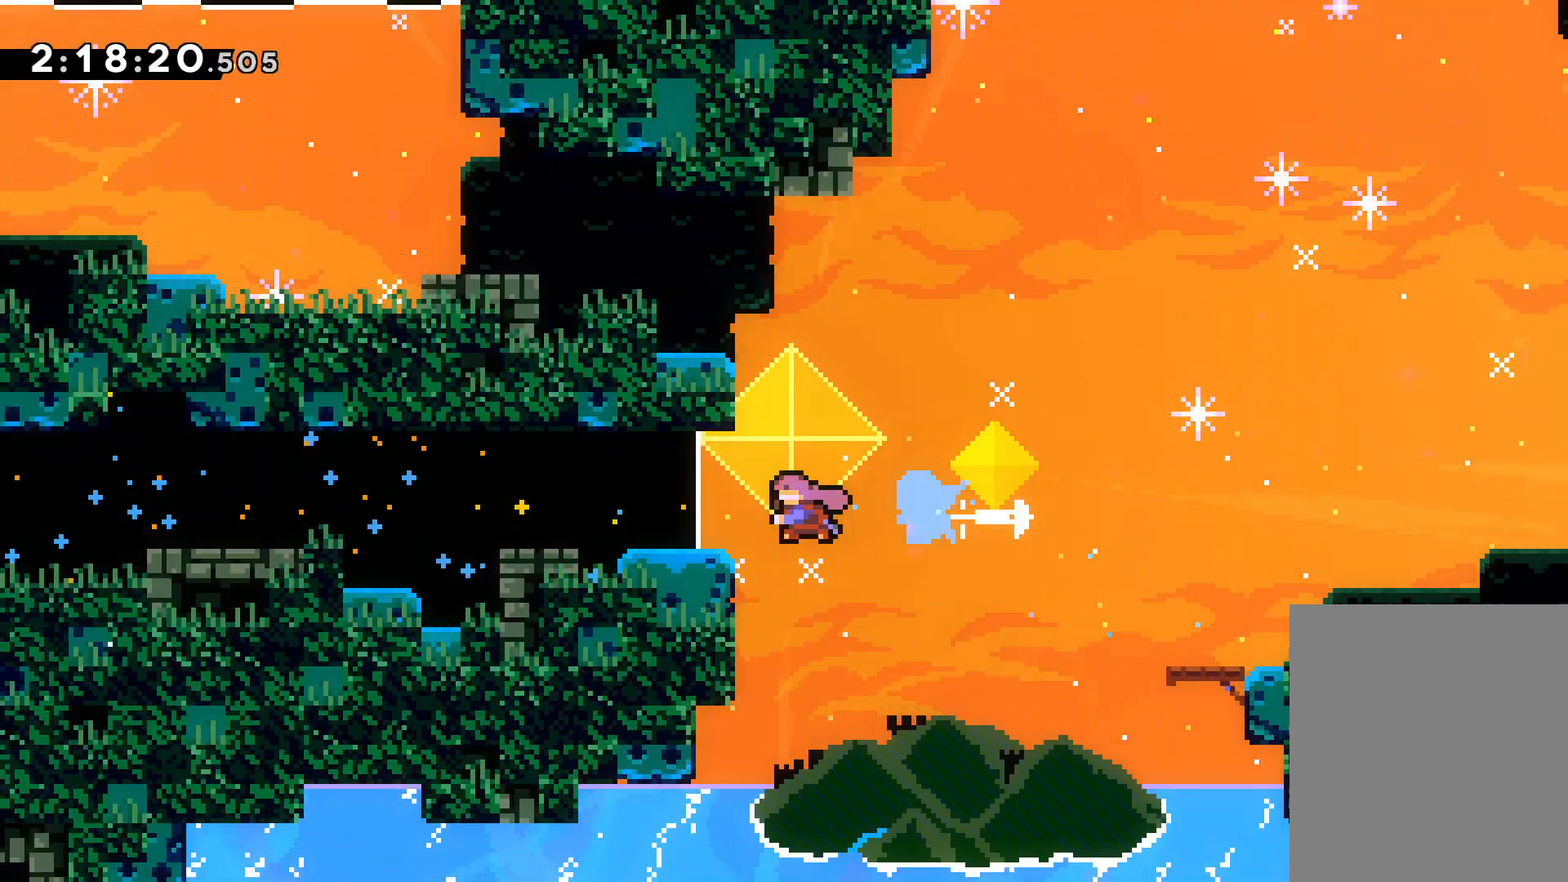
{"keys": ["left"], "events": [[17, "dash", "up"], [250, "jump", "down"], [467, "jump", "up"]]}
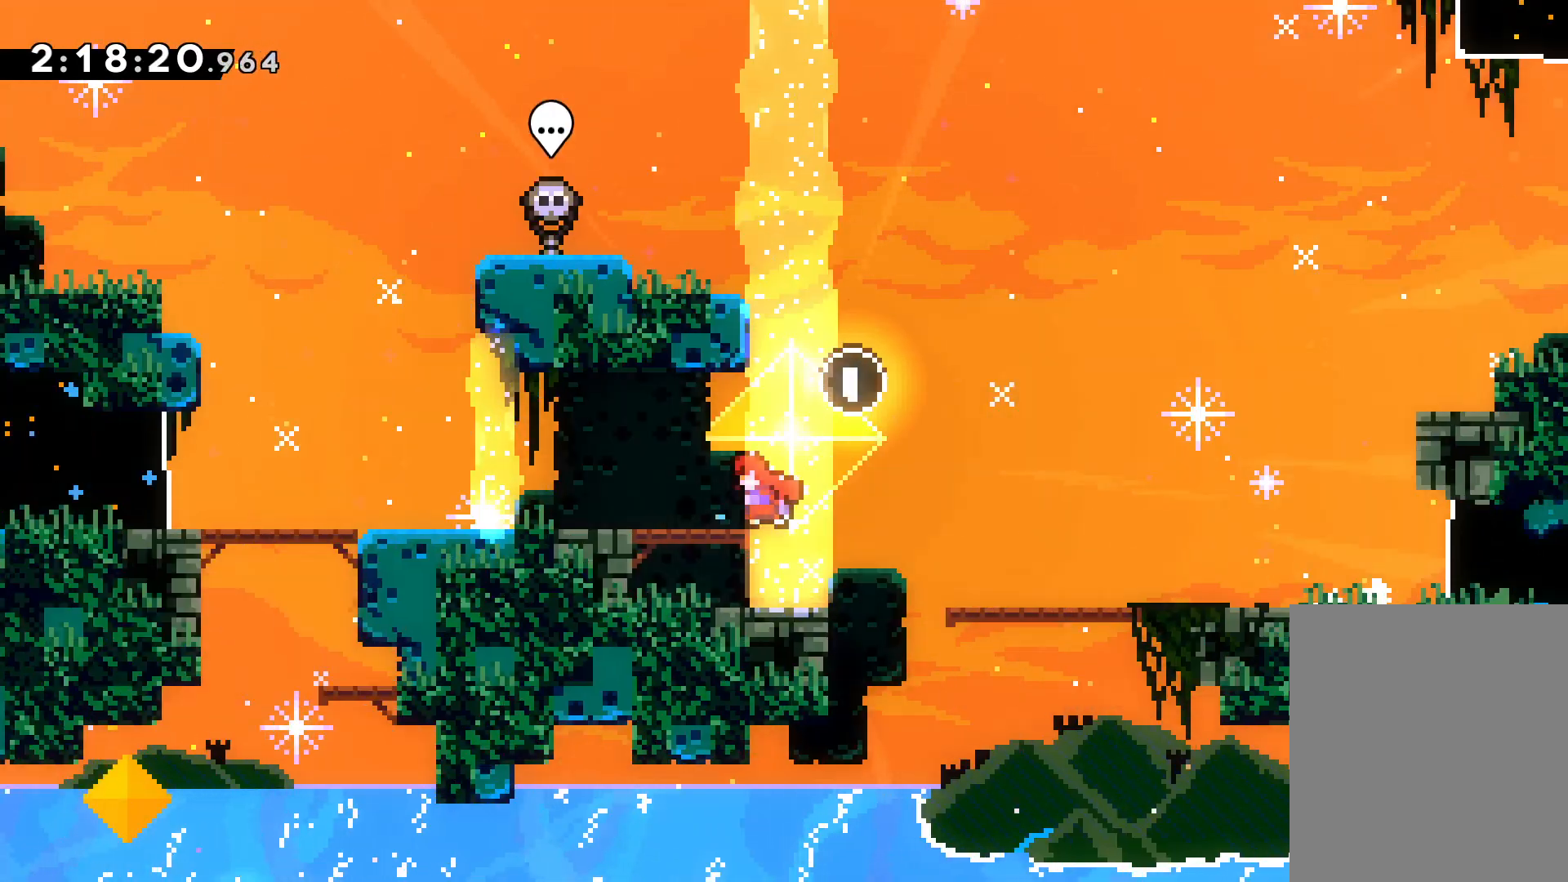
{"keys": ["grab", "jump", "left", "up"], "events": [[50, "dash", "down"], [217, "dash", "up"], [350, "up", "down"], [383, "jump", "down"], [467, "grab", "down"]]}
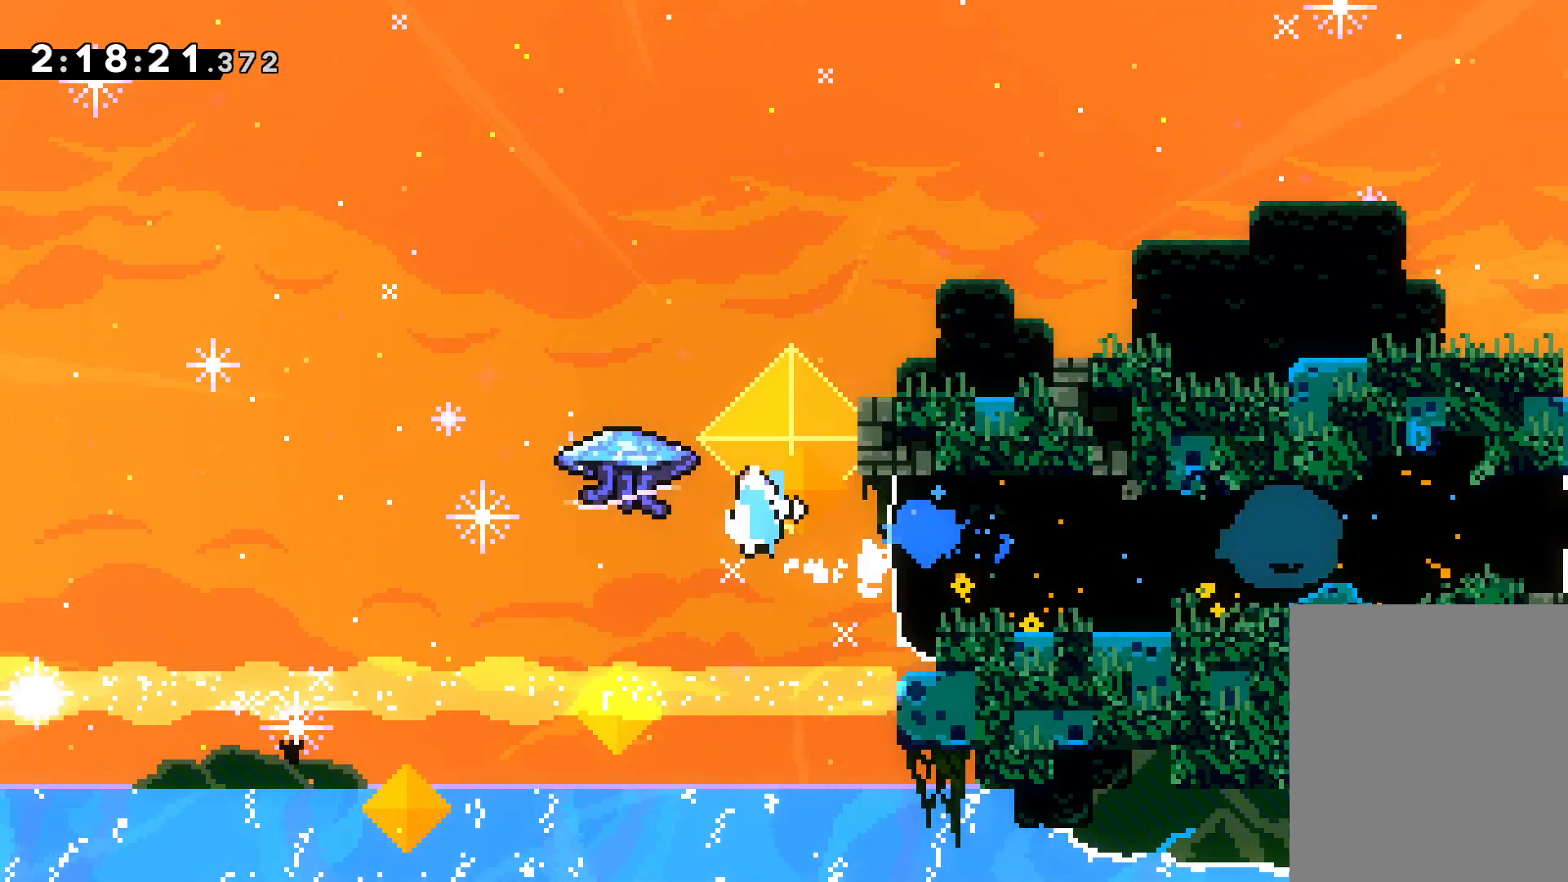
{"keys": ["grab", "jump", "right", "up"], "events": [[317, "jump", "up"], [383, "jump", "down"], [400, "right", "down"], [433, "left", "up"]]}
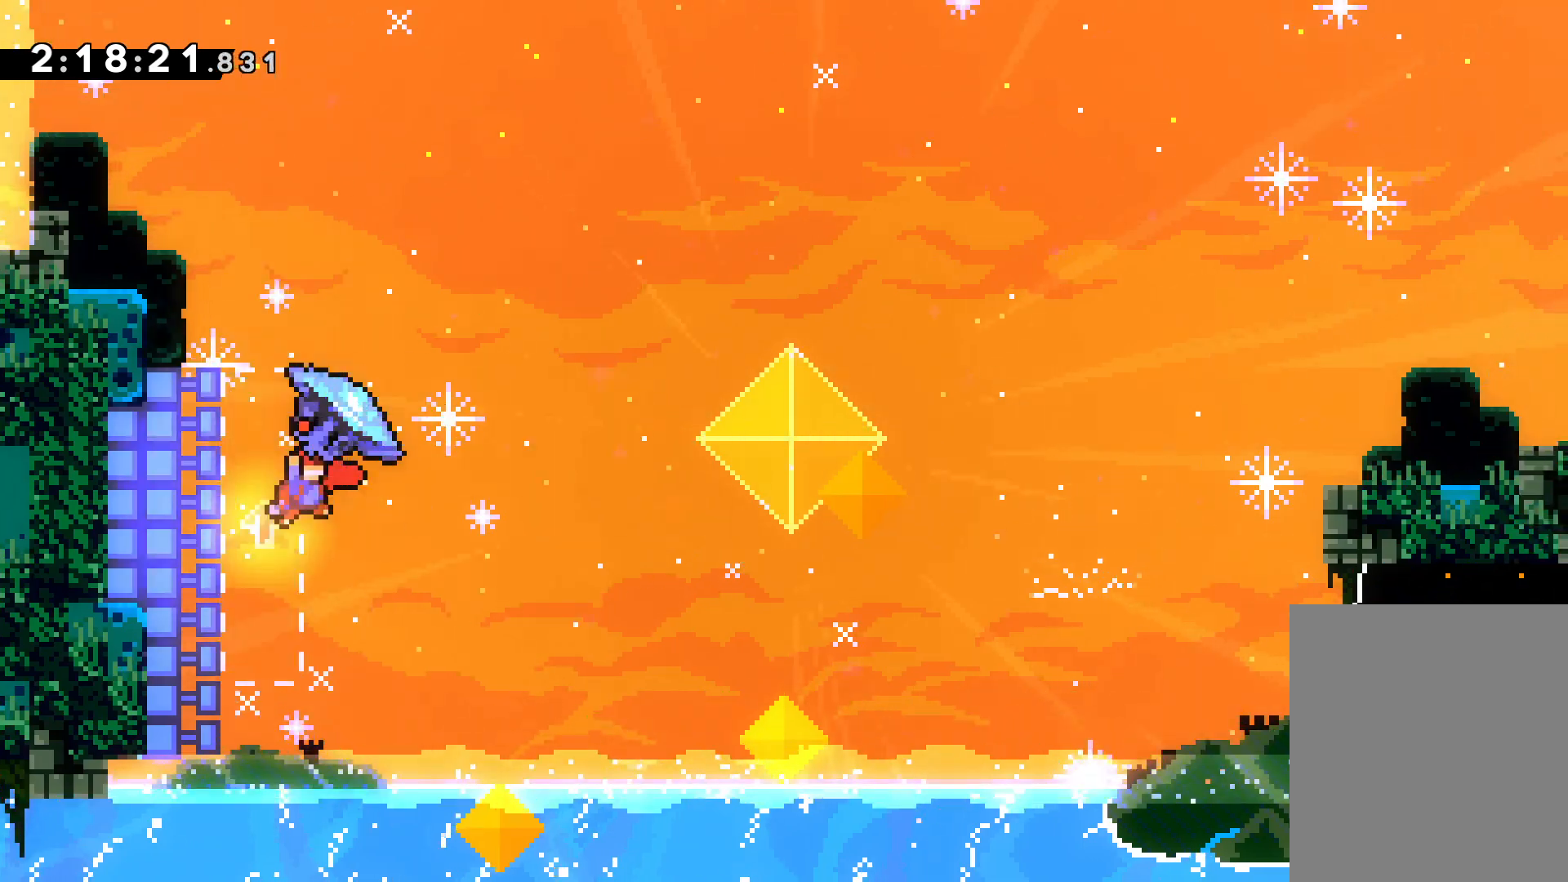
{"keys": ["grab", "jump", "right", "up"], "events": []}
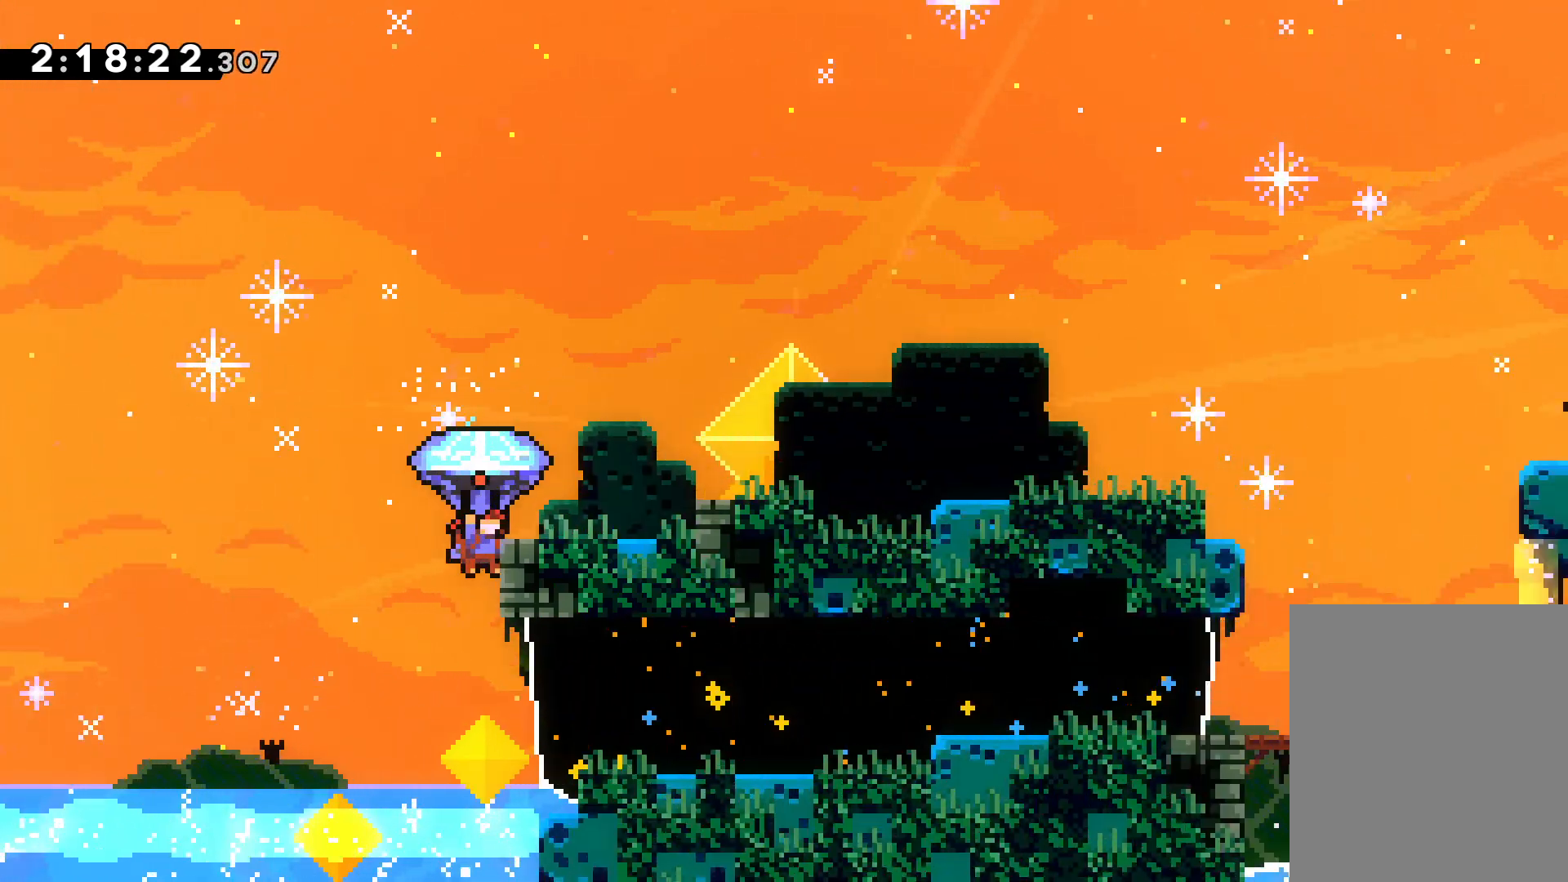
{"keys": [], "events": [[33, "left", "down"], [33, "right", "up"], [83, "left", "up"], [100, "grab", "up"], [100, "jump", "up"], [183, "up", "up"]]}
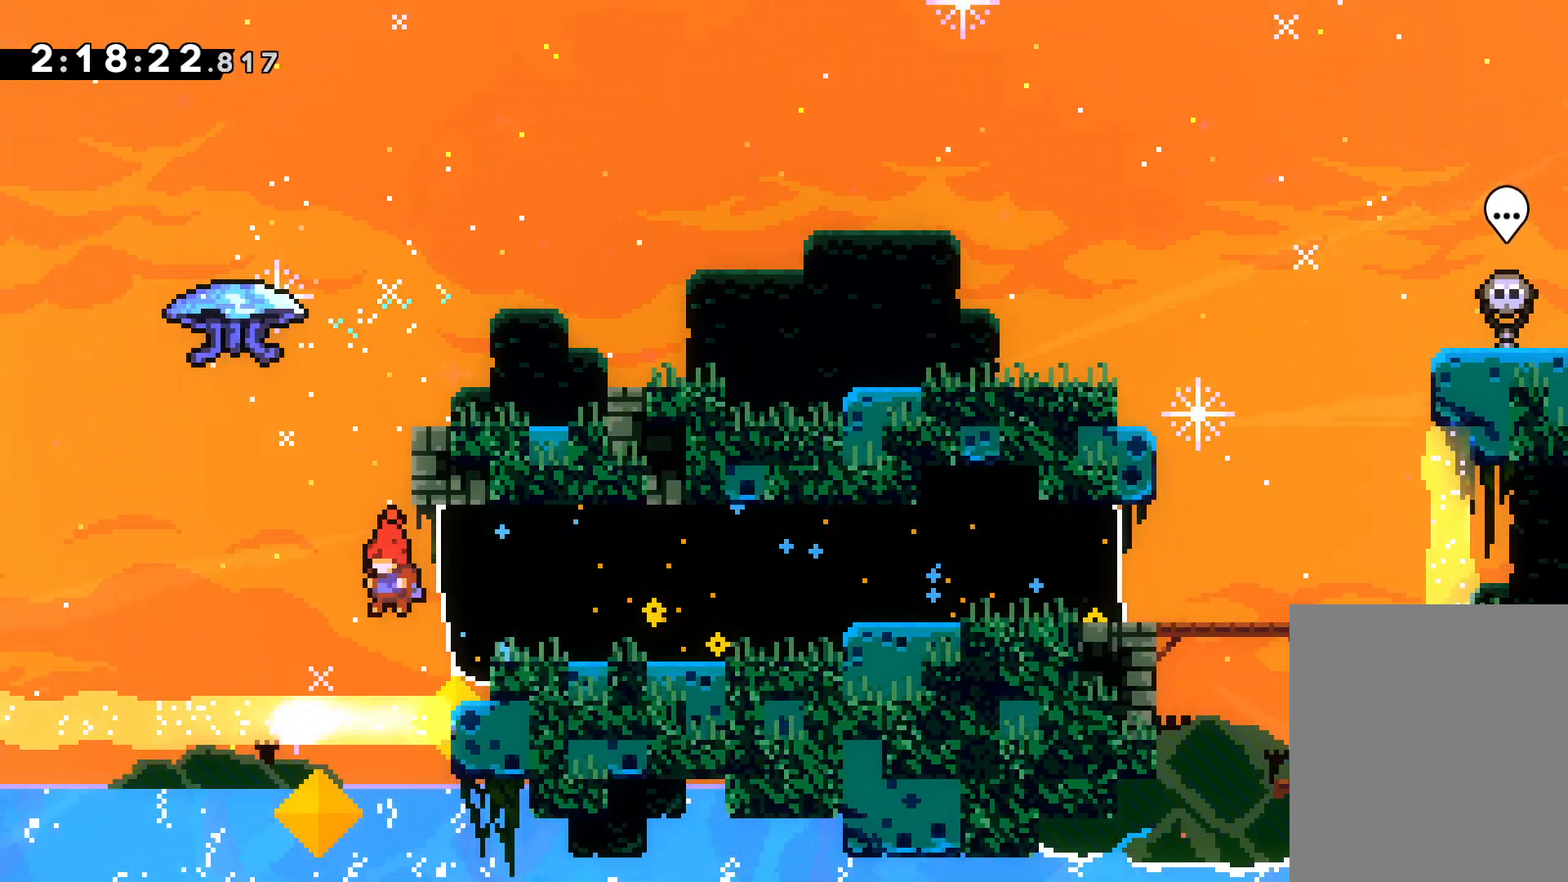
{"keys": [], "events": [[50, "down", "down"], [167, "down", "up"], [167, "grab", "down"], [267, "grab", "up"]]}
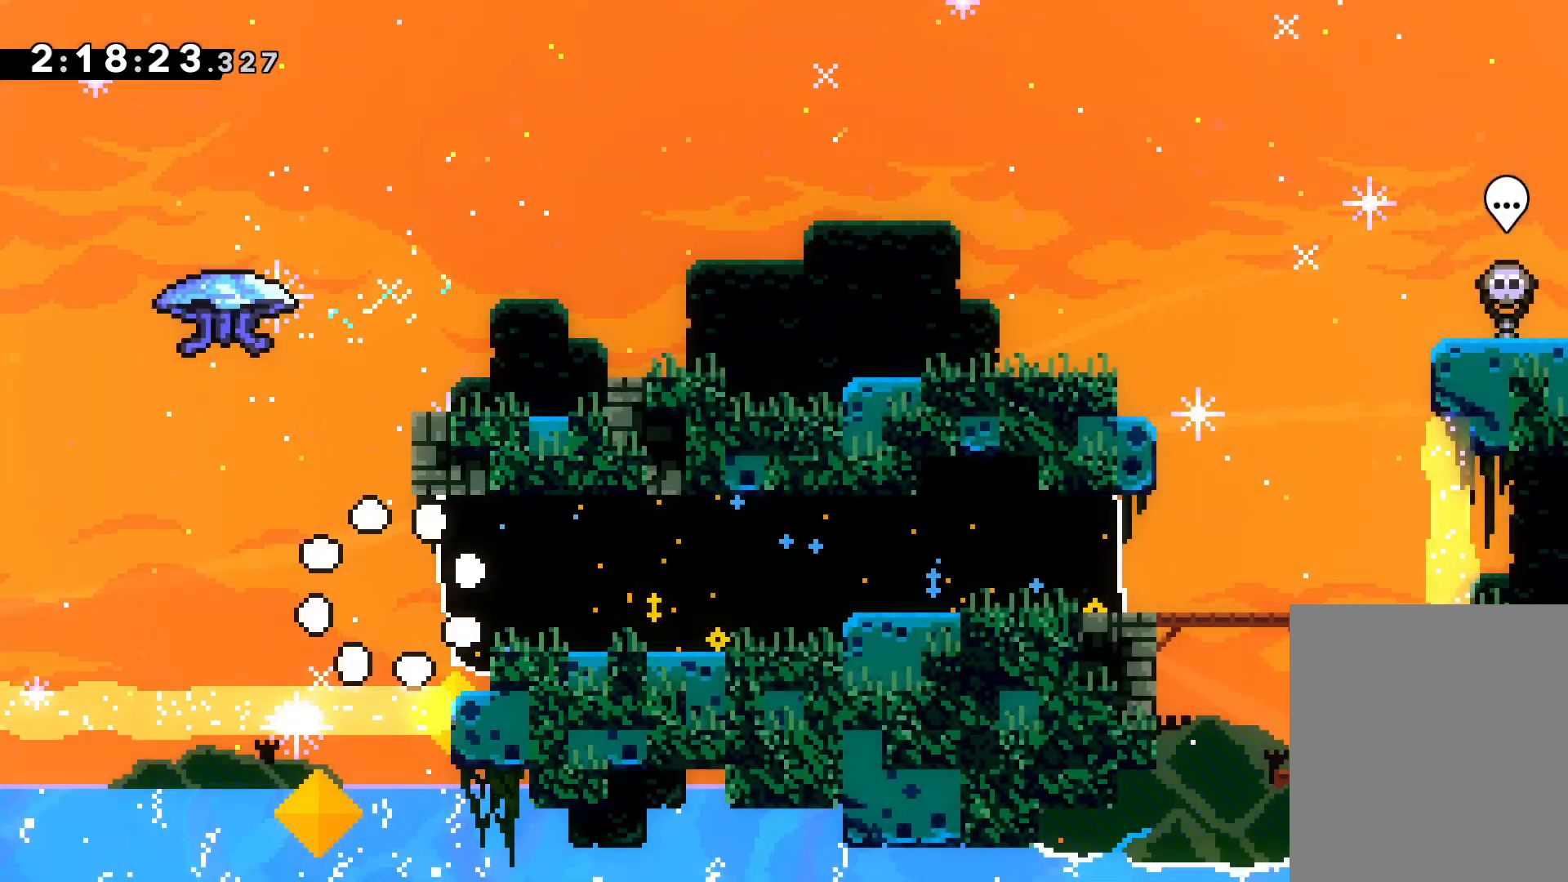
{"keys": [], "events": []}
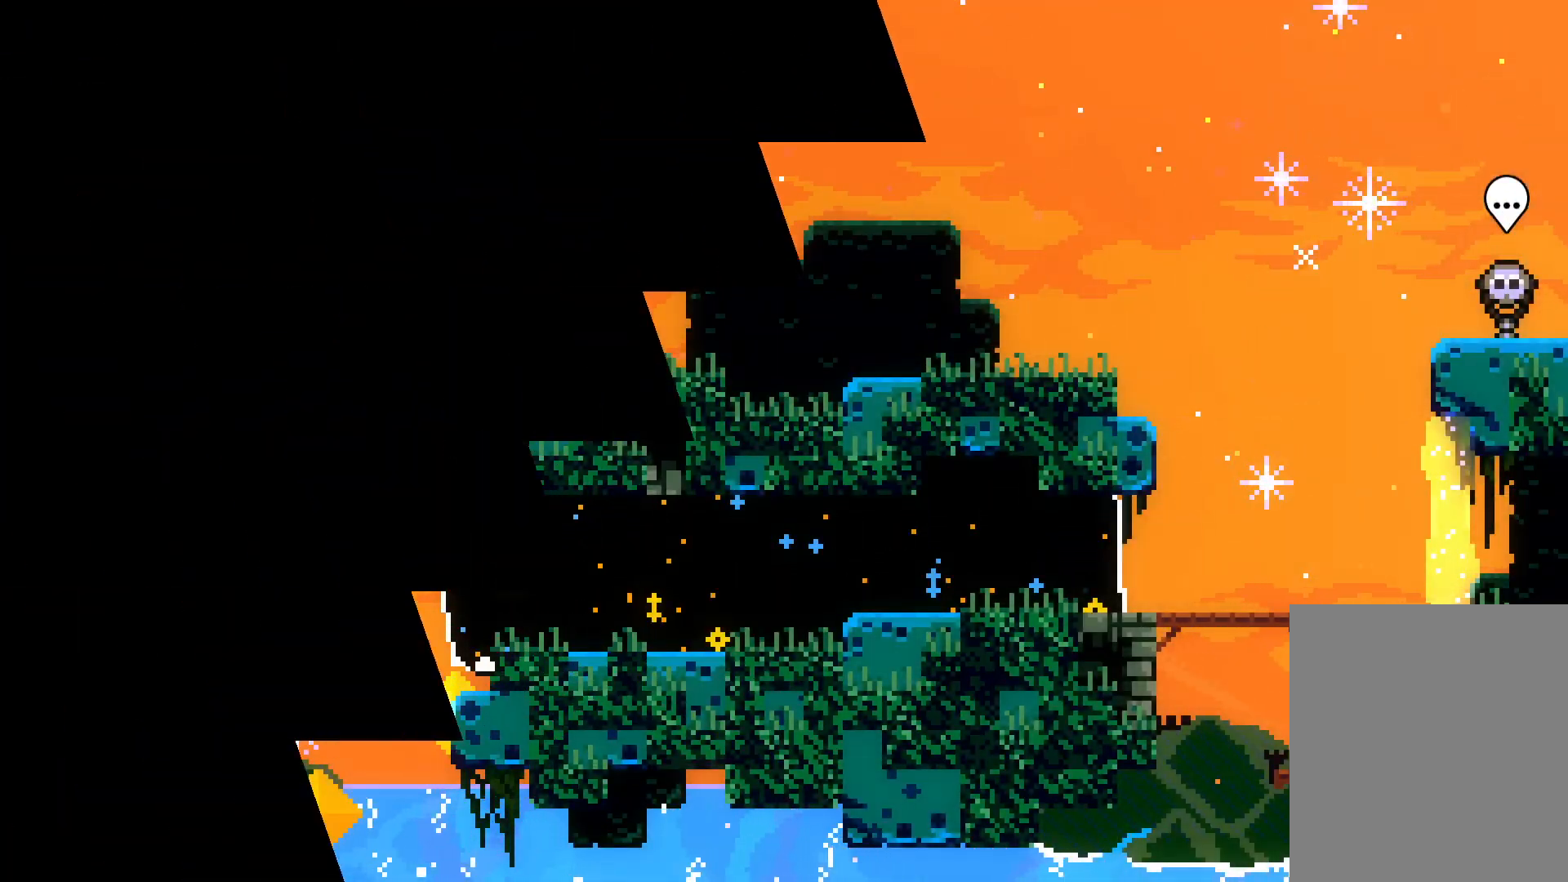
{"keys": [], "events": []}
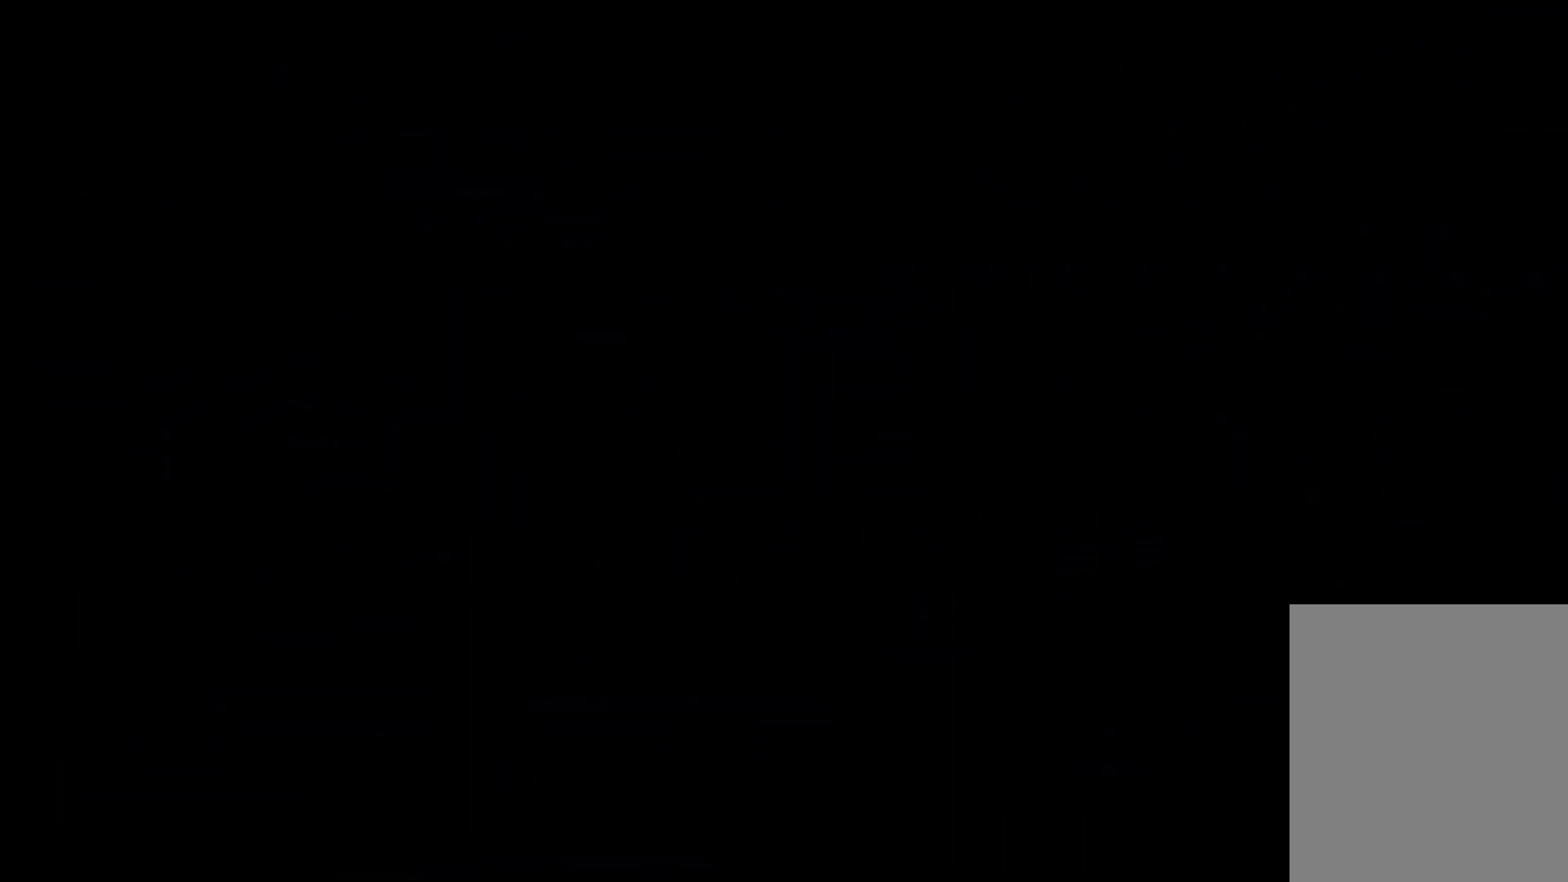
{"keys": ["dash", "down", "right"], "events": [[433, "down", "down"], [450, "right", "down"], [467, "dash", "down"]]}
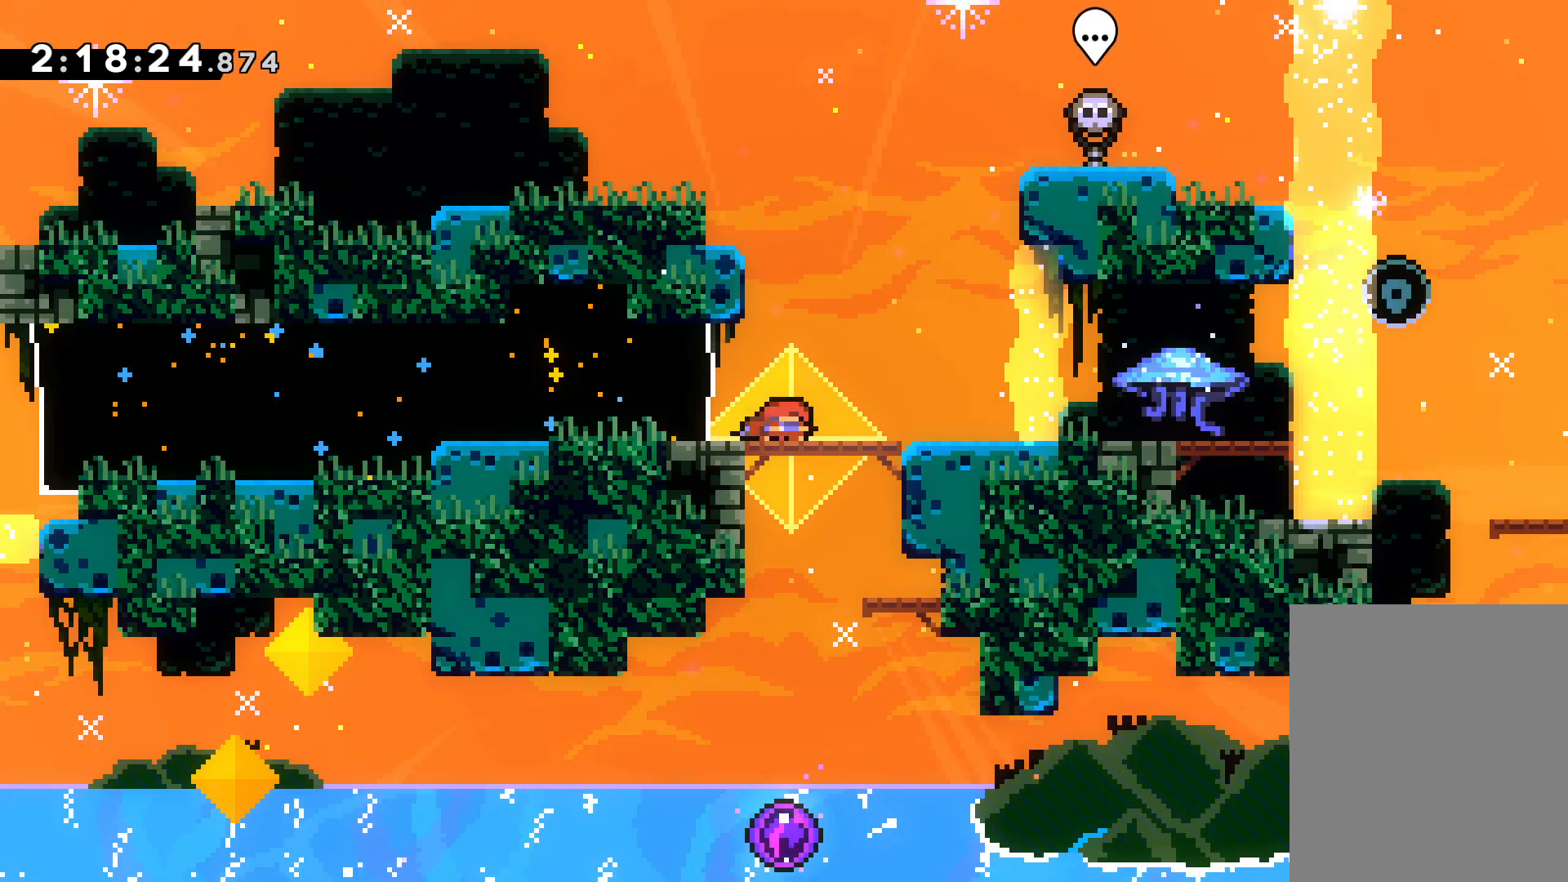
{"keys": ["down", "grab", "right"], "events": [[150, "dash", "up"], [150, "jump", "down"], [200, "dash", "down"], [283, "jump", "up"], [333, "grab", "down"], [400, "dash", "up"]]}
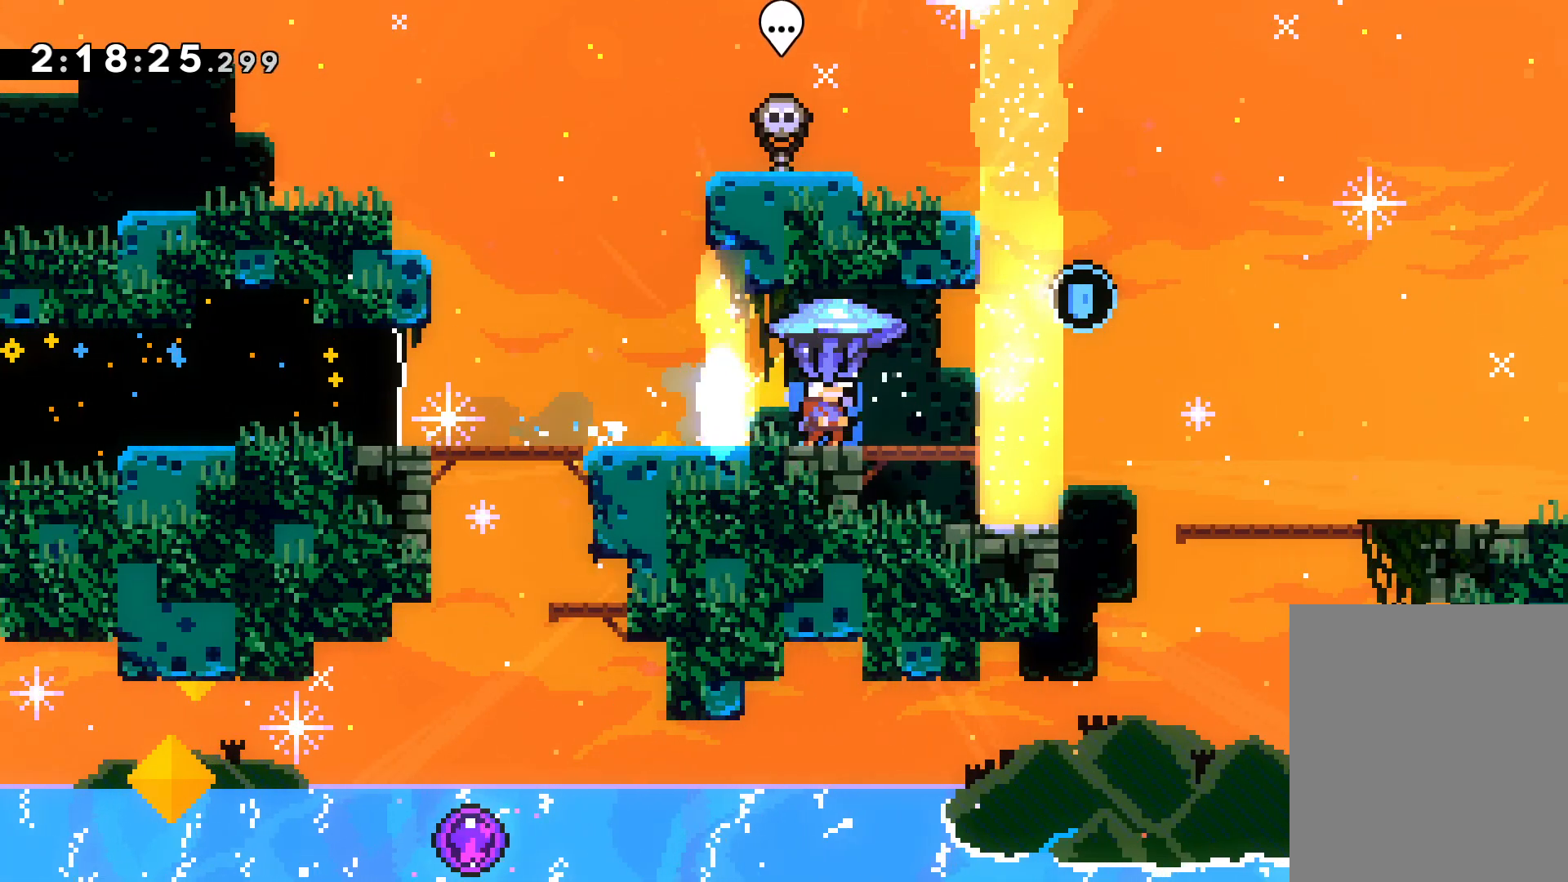
{"keys": ["dash", "down", "right"], "events": [[100, "grab", "up"], [117, "jump", "down"], [233, "dash", "down"], [267, "jump", "up"], [367, "dash", "up"], [417, "dash", "down"]]}
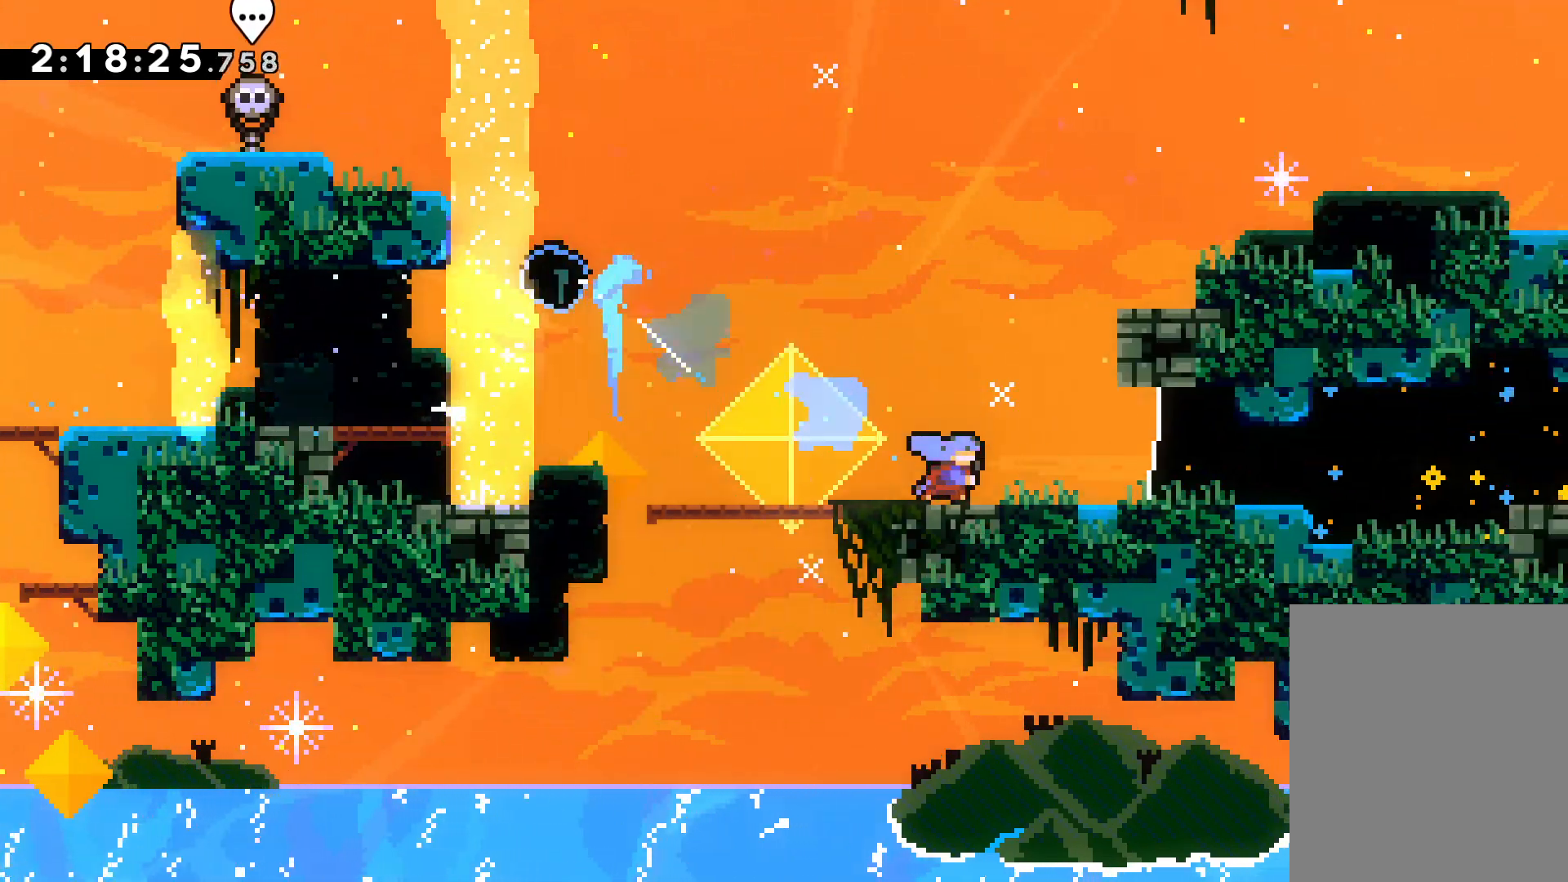
{"keys": ["down", "right"], "events": [[33, "dash", "up"]]}
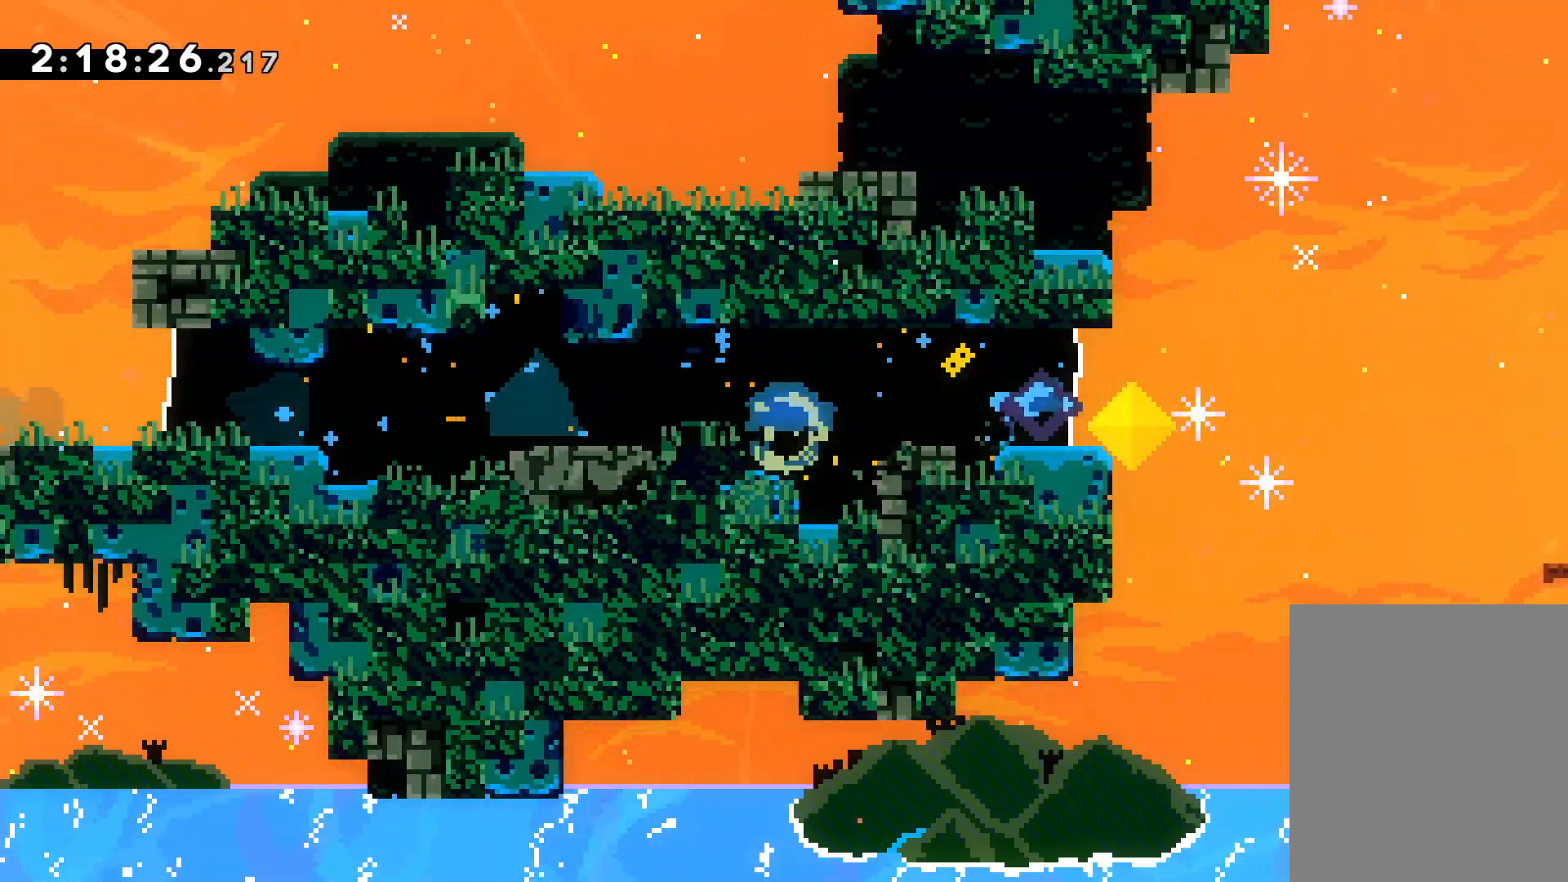
{"keys": ["down", "grab", "right"], "events": [[17, "jump", "down"], [100, "dash", "down"], [150, "jump", "up"], [233, "dash", "up"], [333, "dash", "down"], [450, "dash", "up"], [467, "grab", "down"]]}
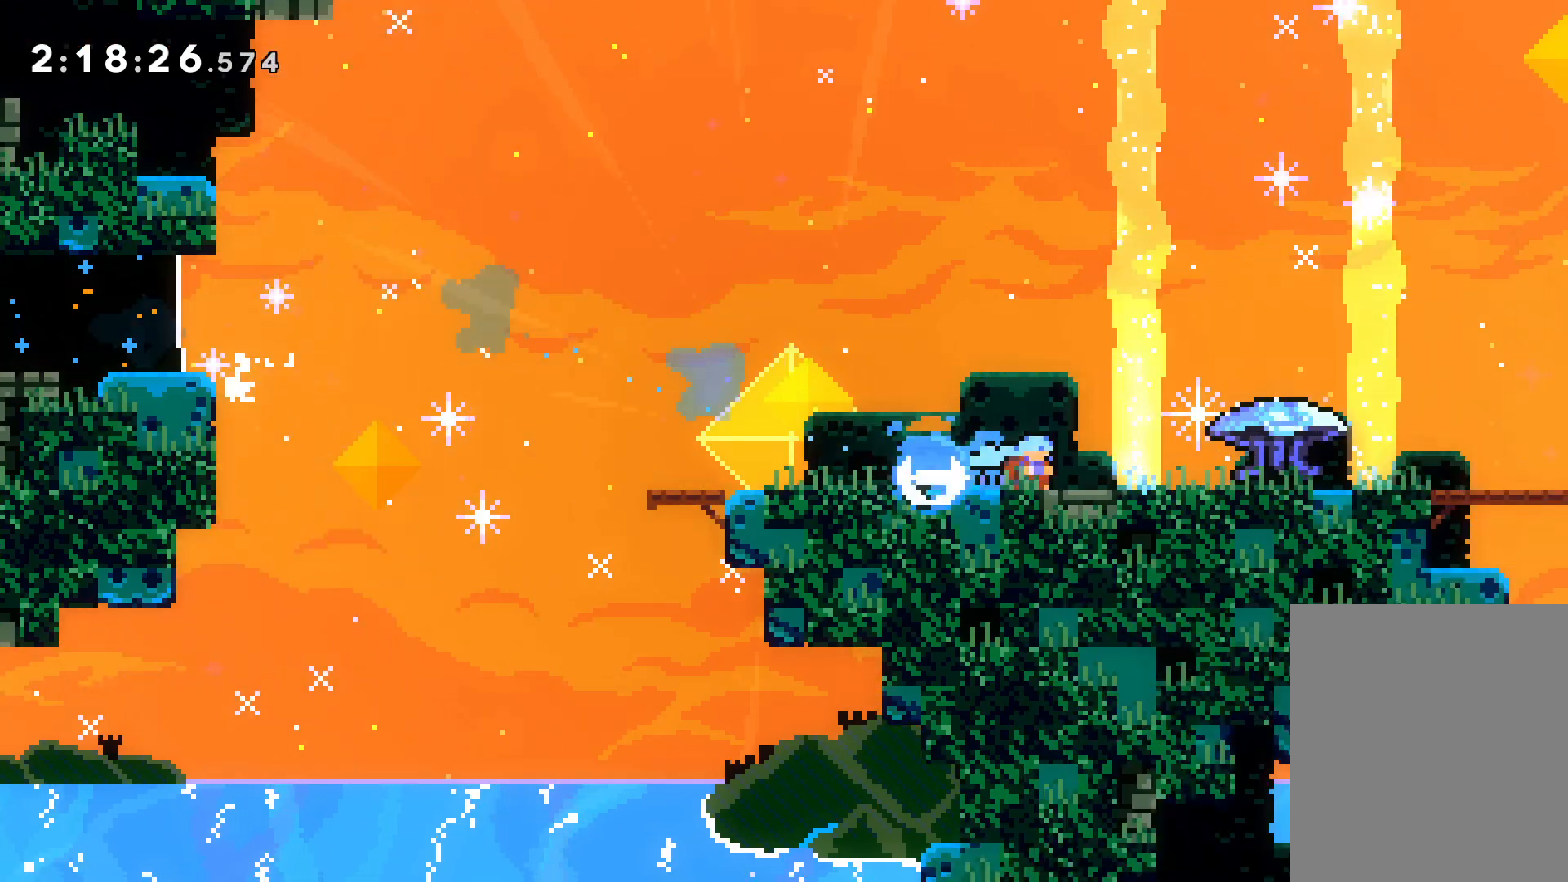
{"keys": ["down", "right"], "events": [[250, "grab", "up"], [283, "dash", "down"], [417, "dash", "up"]]}
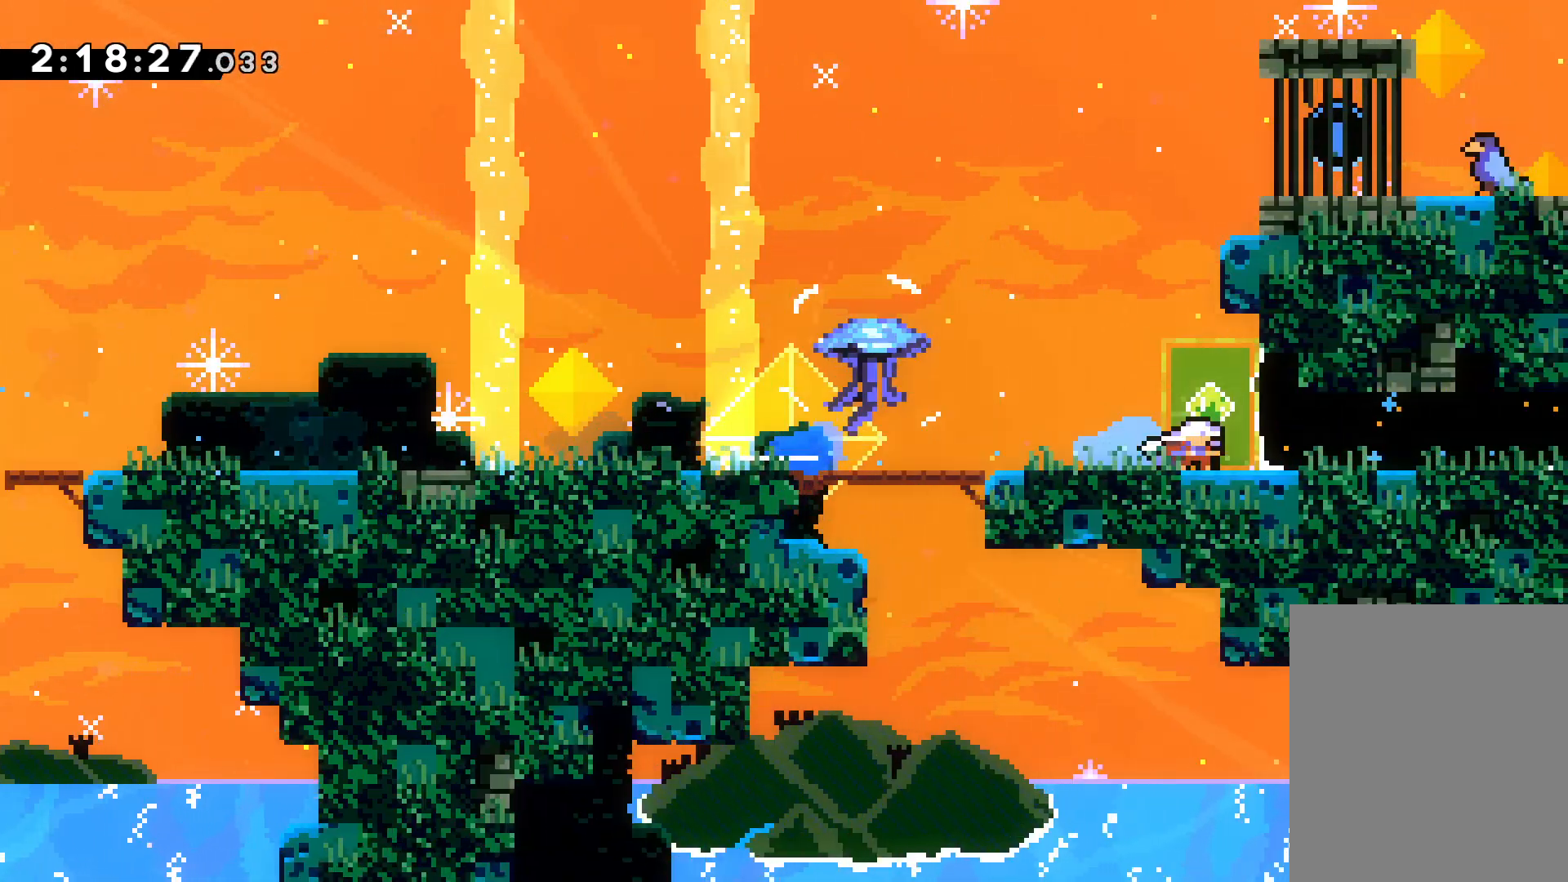
{"keys": ["jump", "left"], "events": [[17, "down", "up"], [33, "dash", "down"], [33, "right", "up"], [50, "left", "down"], [183, "dash", "up"], [283, "jump", "down"]]}
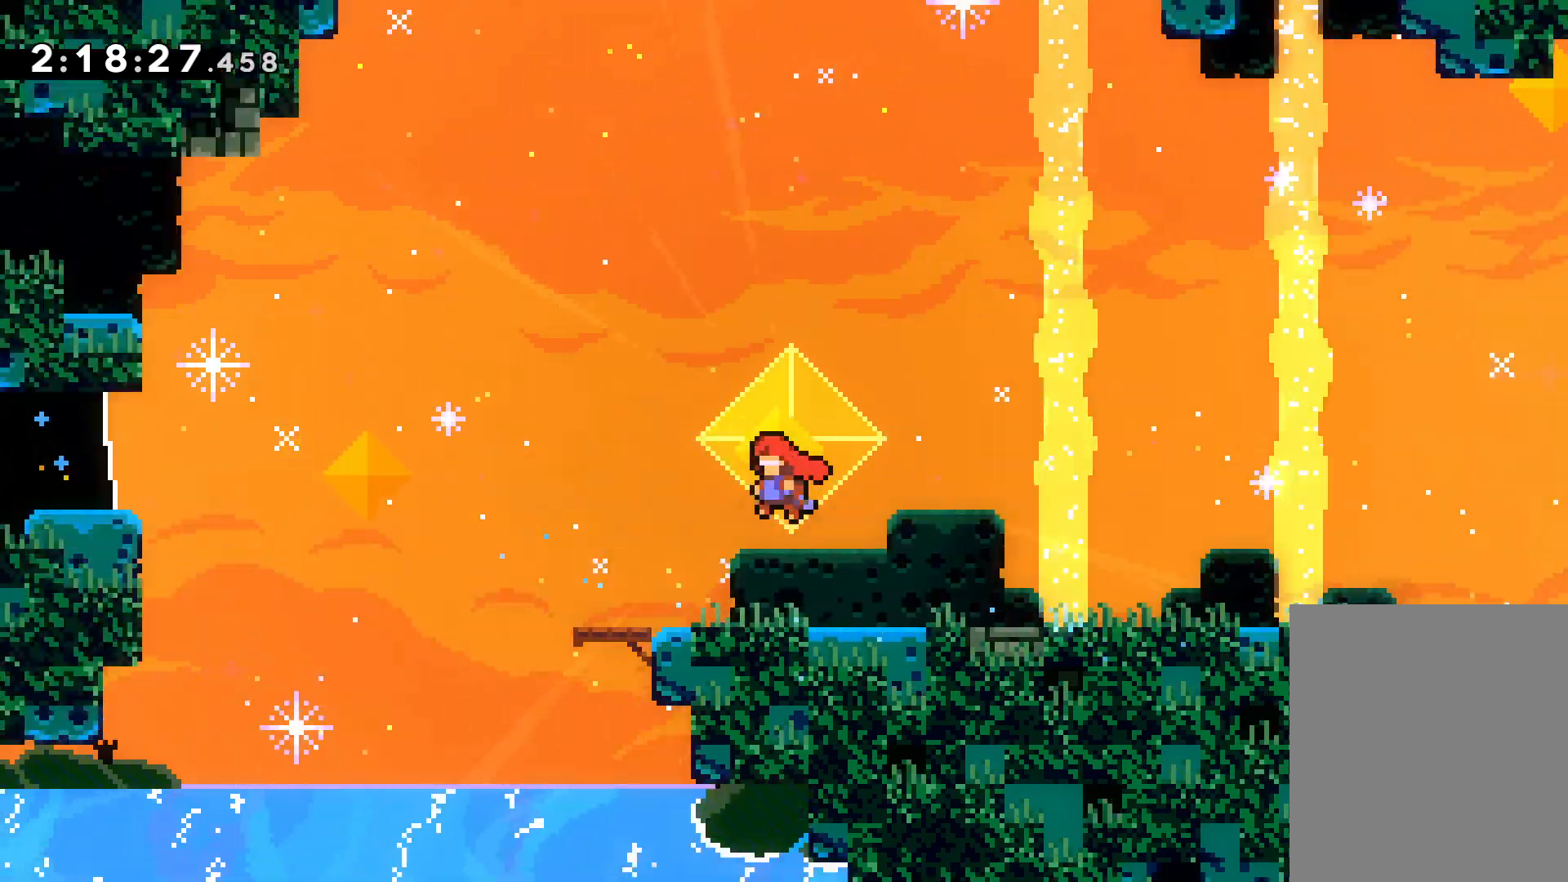
{"keys": ["left"], "events": [[83, "dash", "down"], [117, "jump", "up"], [283, "dash", "up"]]}
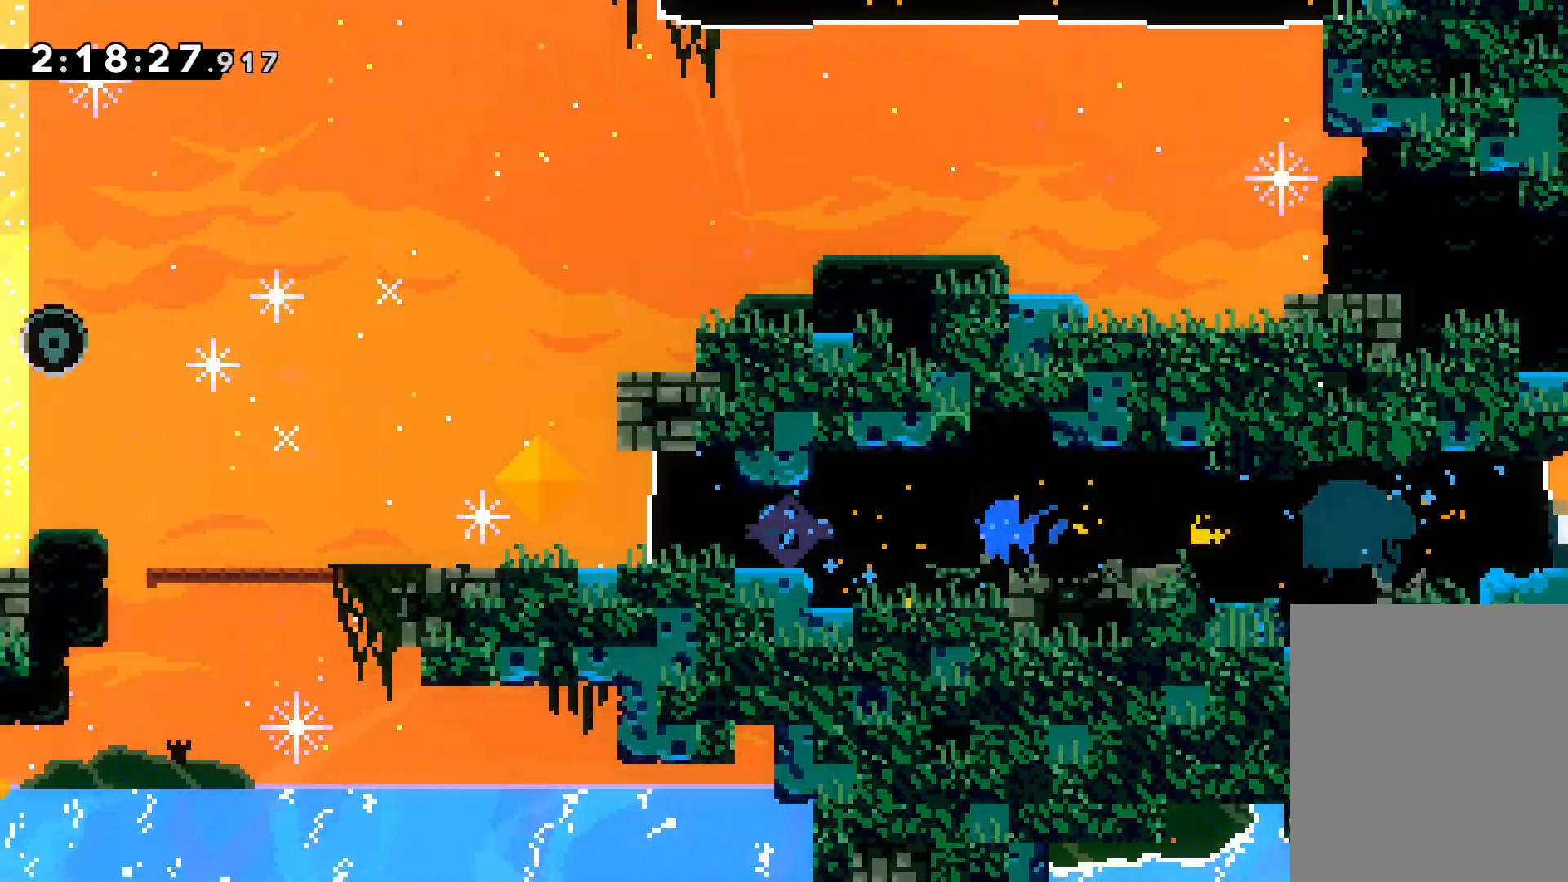
{"keys": ["dash", "left"], "events": [[33, "jump", "down"], [300, "jump", "up"], [350, "dash", "down"]]}
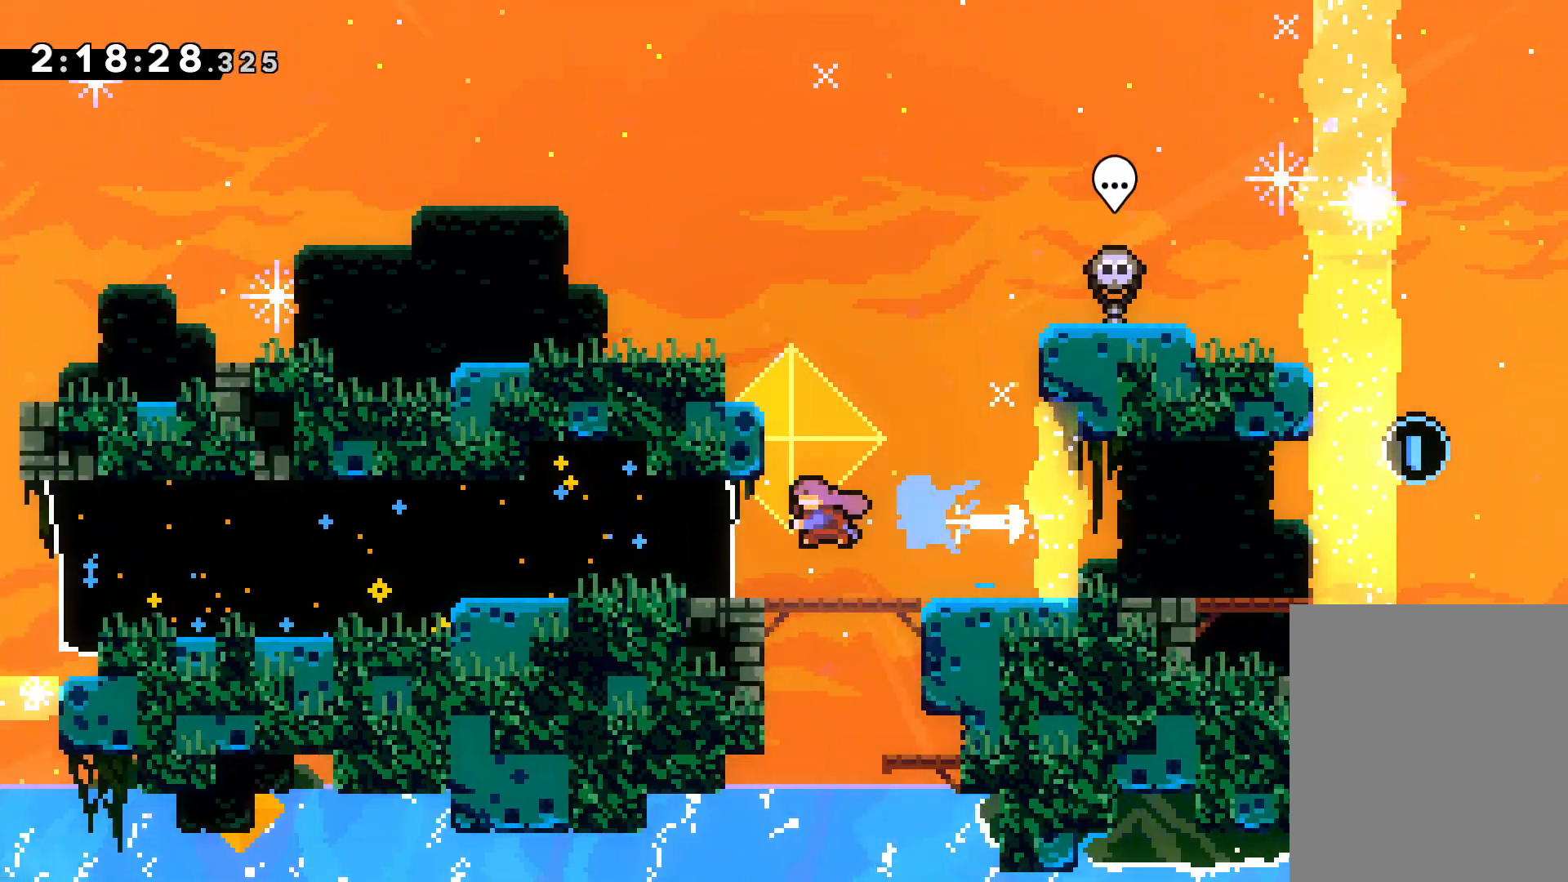
{"keys": ["grab", "jump", "left", "up"], "events": [[67, "dash", "up"], [167, "up", "down"], [200, "jump", "down"], [267, "grab", "down"]]}
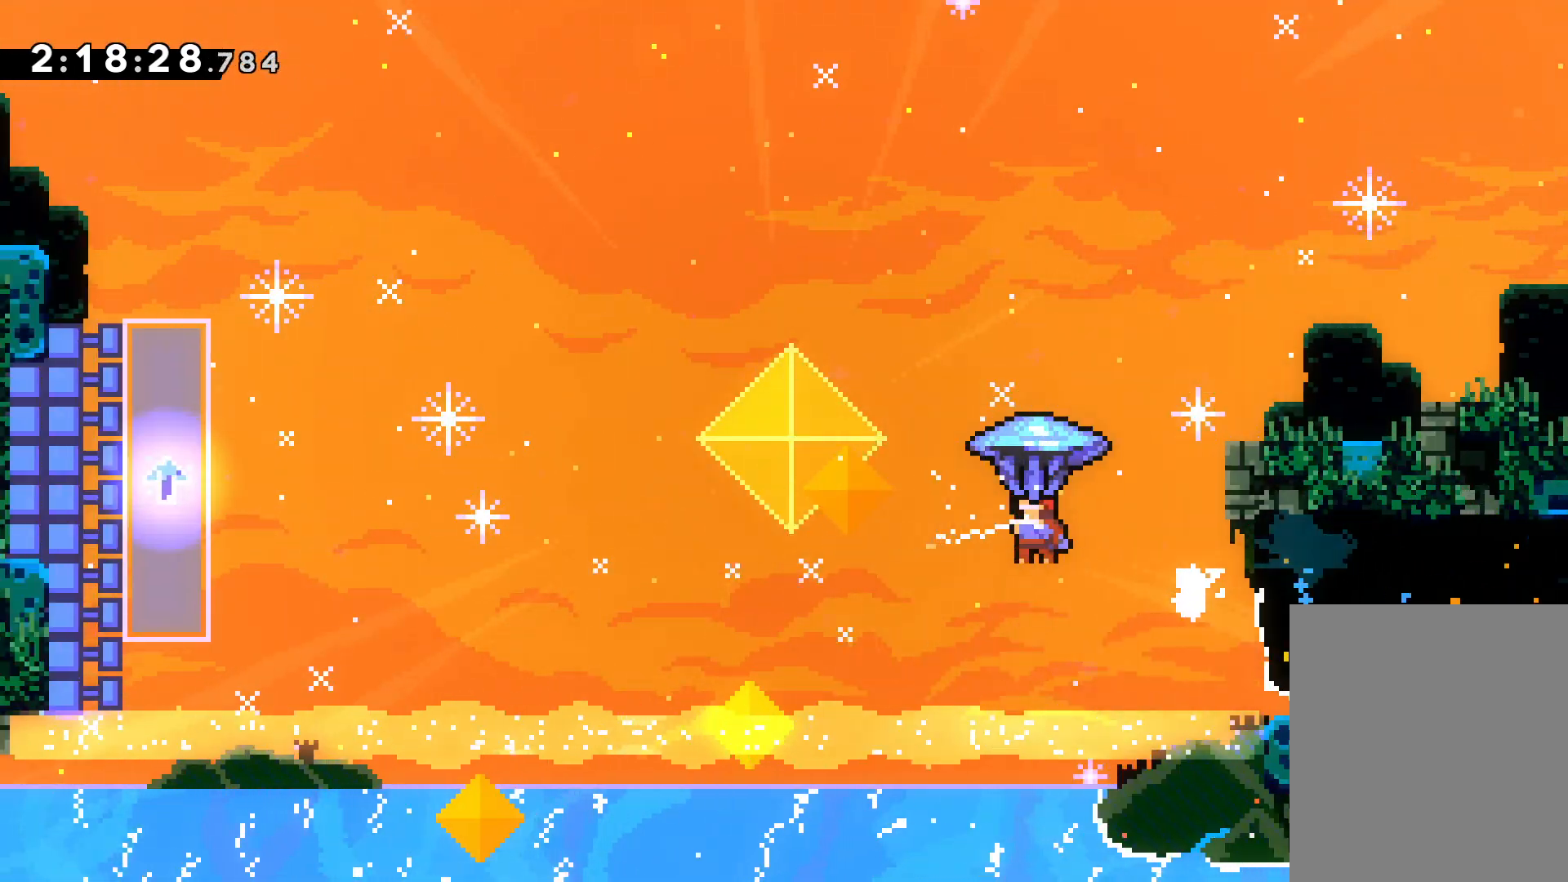
{"keys": ["grab", "jump", "right", "up"], "events": [[117, "jump", "up"], [267, "jump", "down"], [267, "right", "down"], [283, "left", "up"]]}
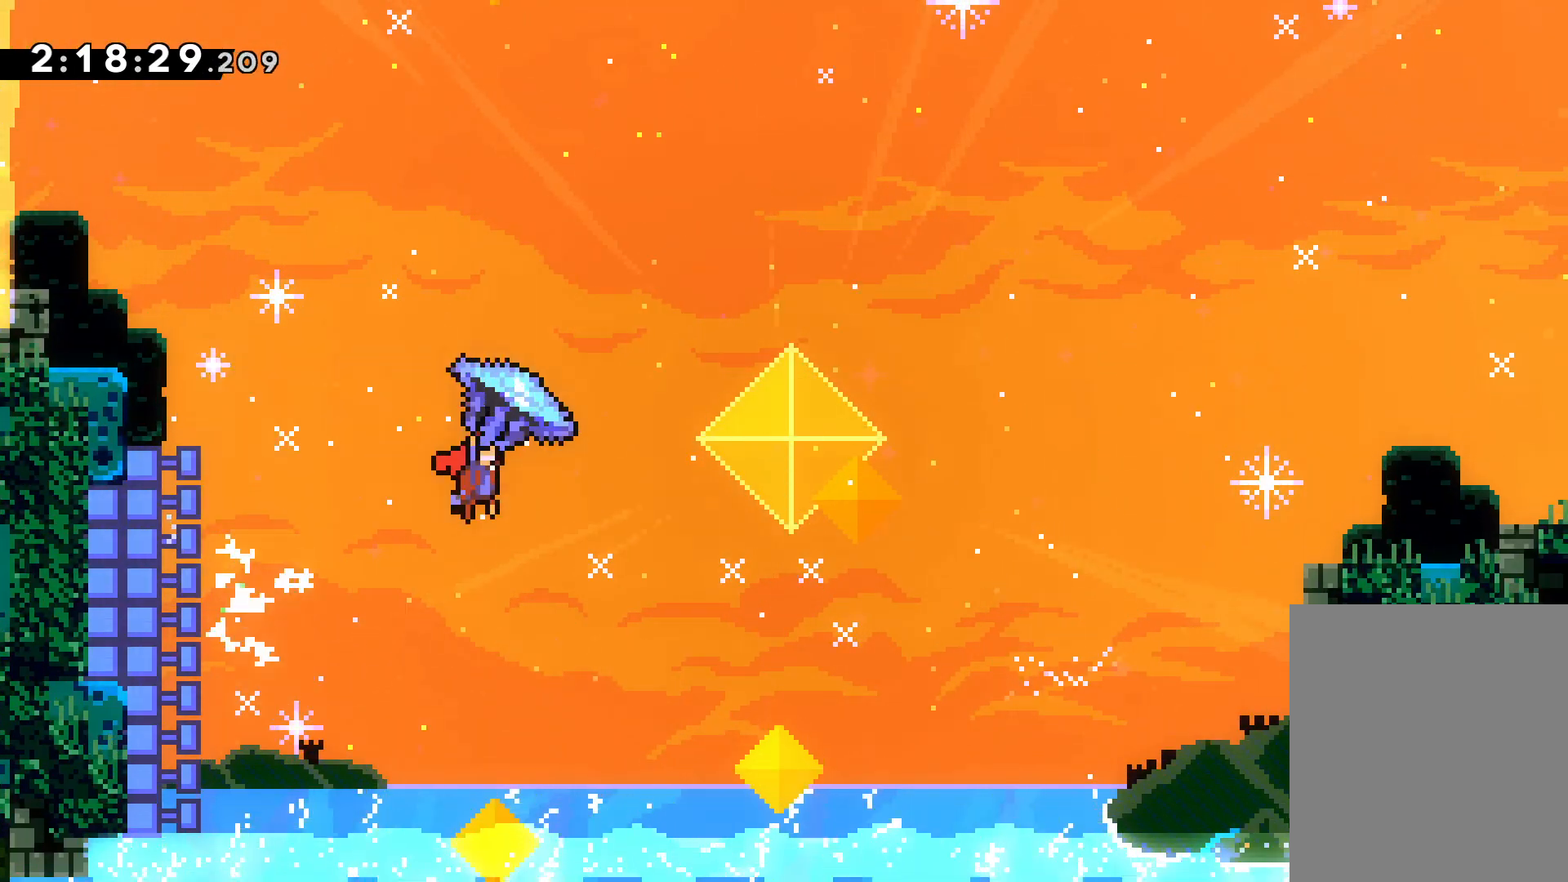
{"keys": ["left", "up"], "events": [[467, "left", "down"], [467, "right", "up"], [500, "grab", "up"], [500, "jump", "up"]]}